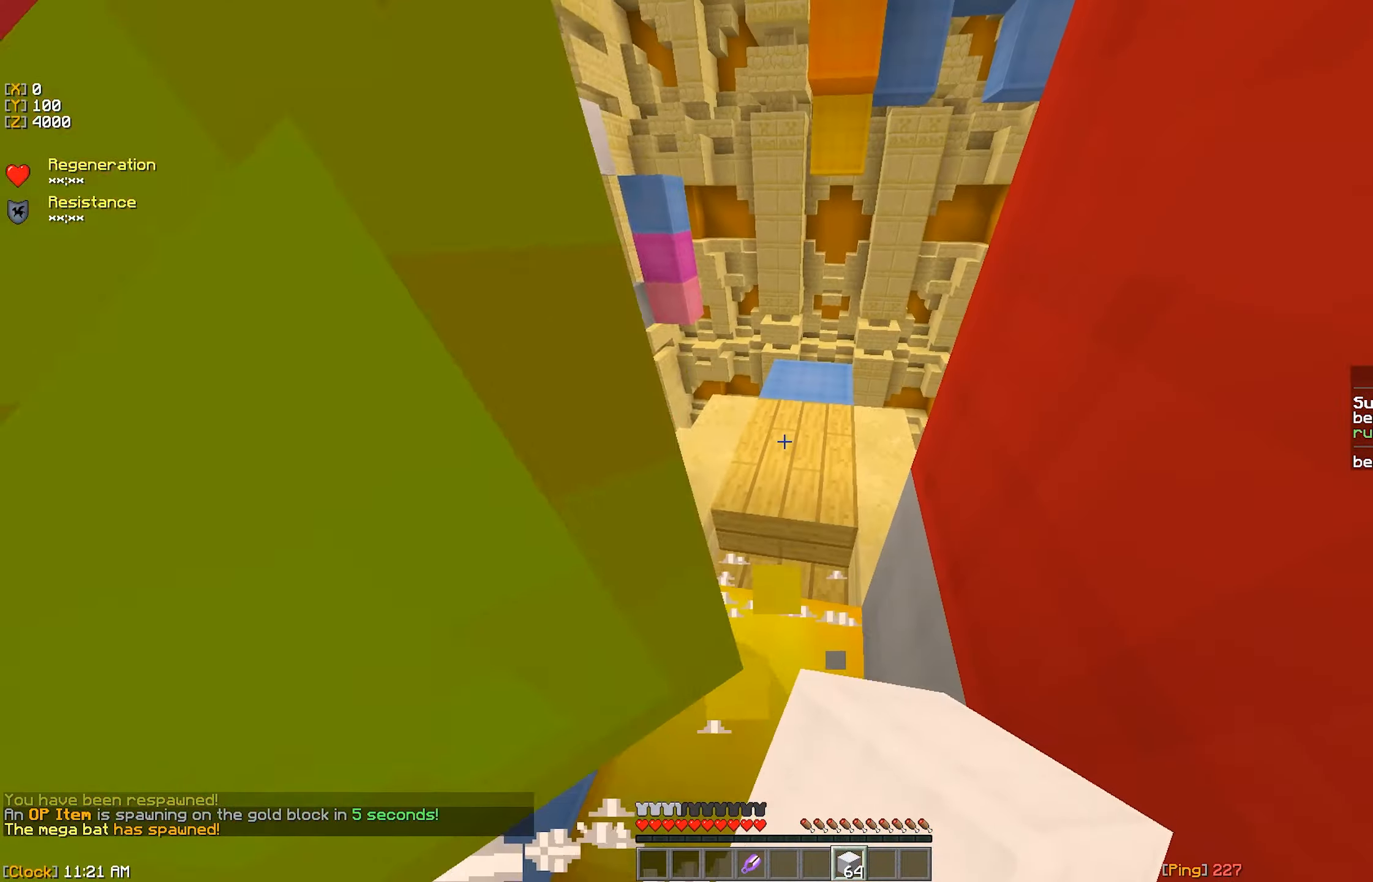
Gameplay with keyboard and mouse; each line is a JSON object with the keys and mouse buttons held at the frame after it. "events" lists presses ("down") and releases ("up") of "a", "d", "s", "w", "mouse_left" and "mouse_right" between this image and that frame as [ms after this image, input, new state], when the widget could be followed in between. "mouse_left", "mouse_right" = the "left", "right" buttons of the "mouse" list. No other keys are recorded. Fast repeated clicks can show as one long hold. Mouse movement is not recorded.
{"keys": ["s"], "mouse": ["left"], "events": [[67, "mouse_left", "up"], [100, "a", "down"], [100, "mouse_left", "down"], [167, "mouse_left", "up"], [217, "mouse_left", "down"], [284, "a", "up"], [400, "mouse_left", "up"], [450, "mouse_left", "down"]]}
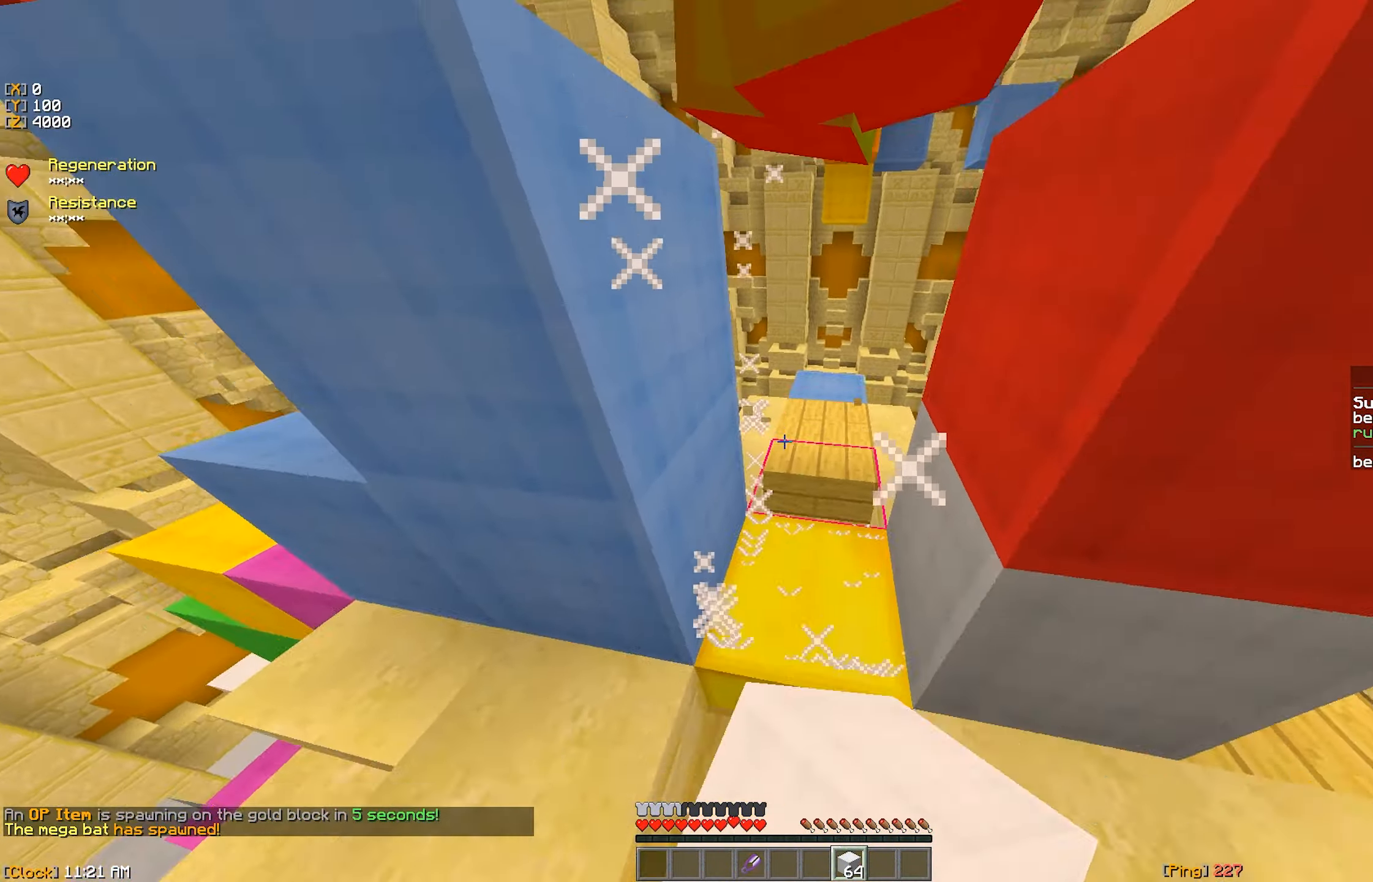
{"keys": ["w"], "mouse": [], "events": [[34, "mouse_left", "up"], [50, "mouse_right", "down"], [100, "w", "down"], [150, "s", "up"], [350, "mouse_right", "up"], [434, "mouse_right", "down"], [467, "mouse_right", "up"]]}
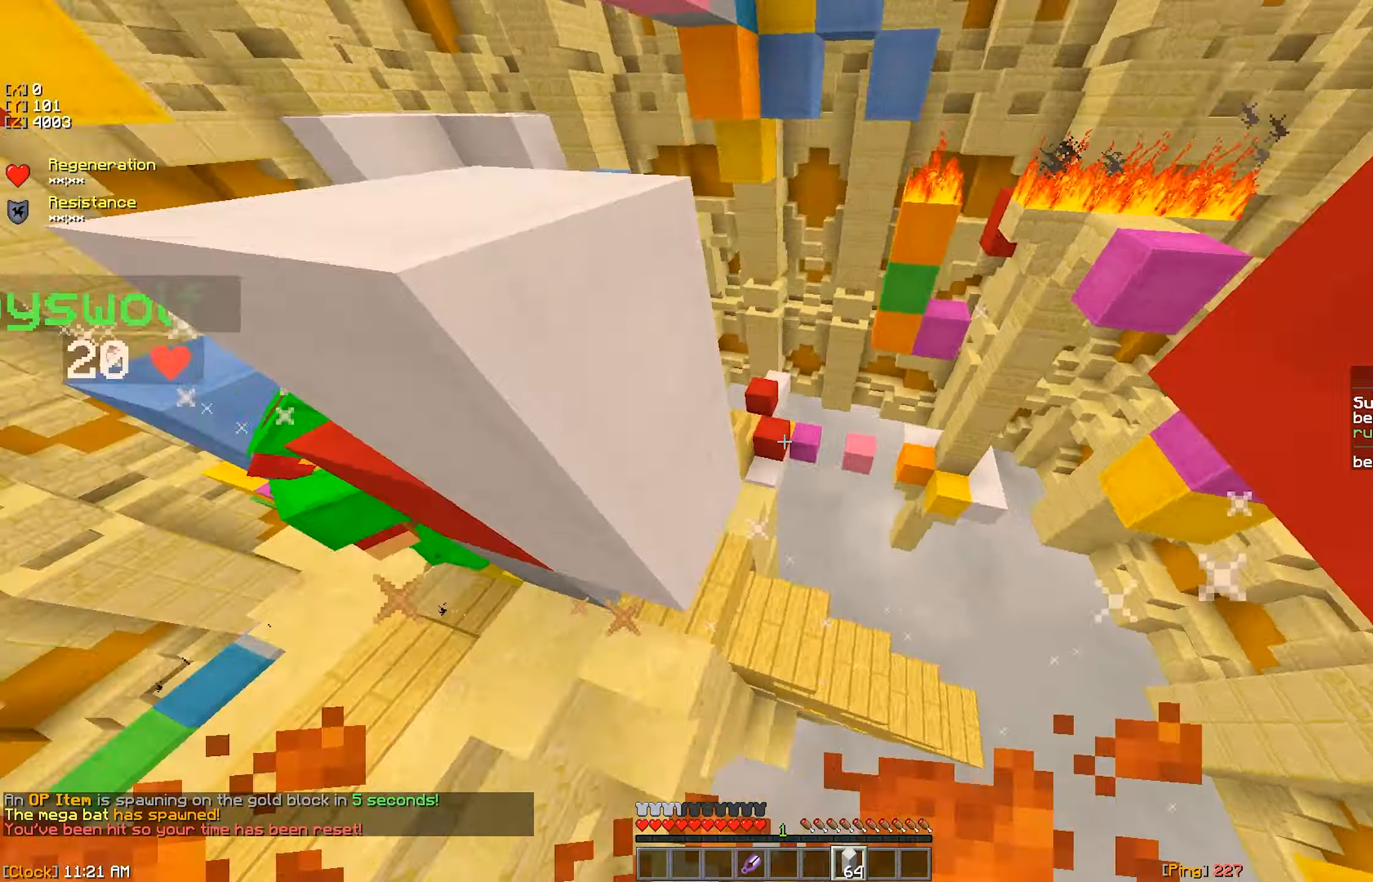
{"keys": ["d", "w"], "mouse": ["right"], "events": [[17, "a", "down"], [17, "mouse_right", "down"], [200, "a", "up"], [200, "mouse_right", "up"], [267, "mouse_right", "down"], [333, "mouse_right", "up"], [350, "d", "down"], [366, "mouse_right", "down"], [450, "mouse_right", "up"], [483, "mouse_right", "down"]]}
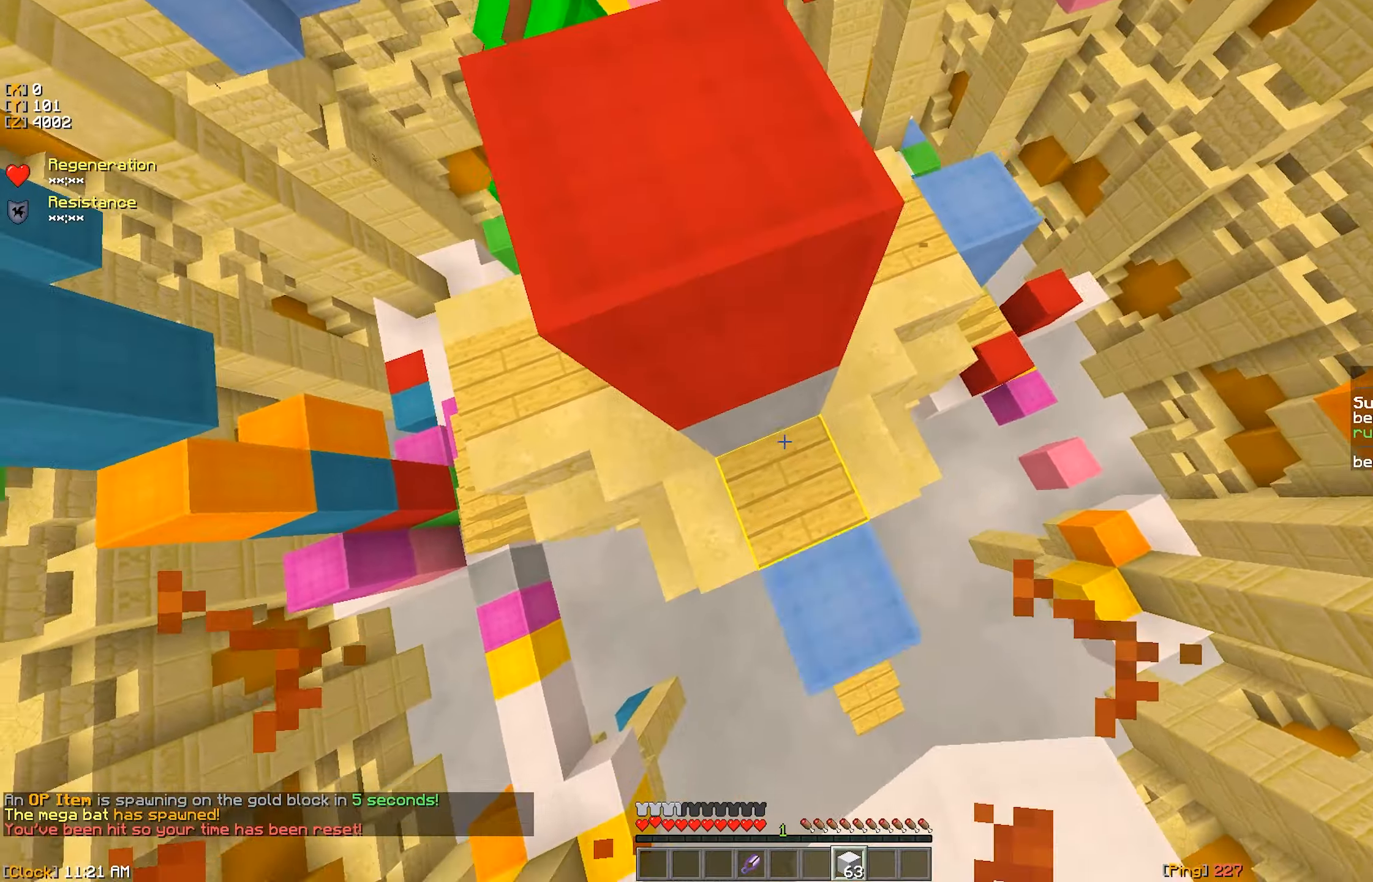
{"keys": ["d", "w"], "mouse": ["left"], "events": [[16, "a", "down"], [16, "d", "up"], [66, "mouse_right", "up"], [116, "mouse_right", "down"], [150, "a", "up"], [200, "d", "down"], [200, "mouse_right", "up"], [350, "mouse_left", "down"]]}
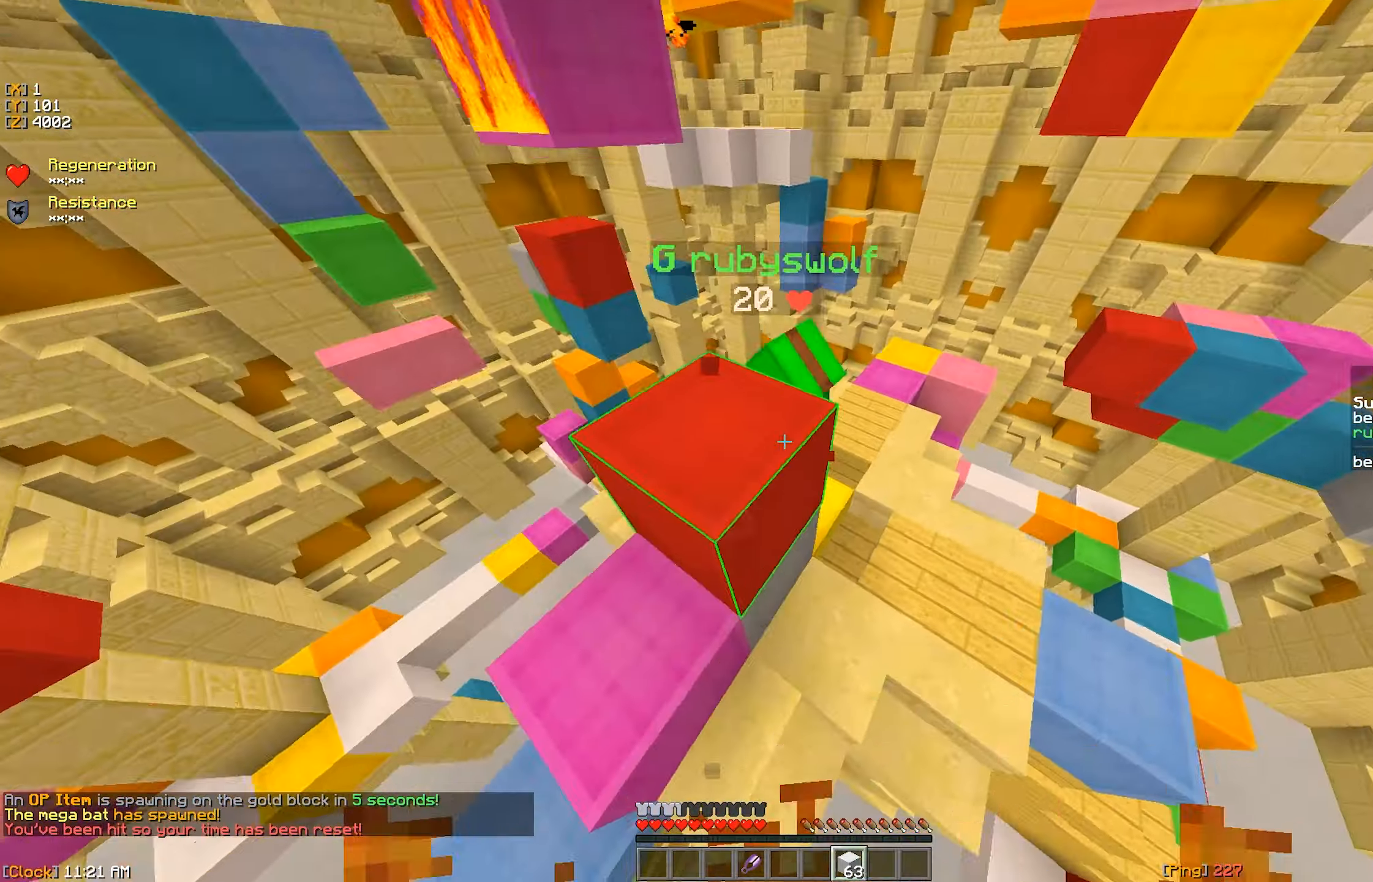
{"keys": ["w"], "mouse": ["left"], "events": [[50, "mouse_left", "up"], [83, "mouse_left", "down"], [166, "mouse_left", "up"], [216, "mouse_left", "down"], [250, "w", "up"], [283, "mouse_left", "up"], [316, "w", "down"], [333, "mouse_left", "down"], [400, "d", "up"]]}
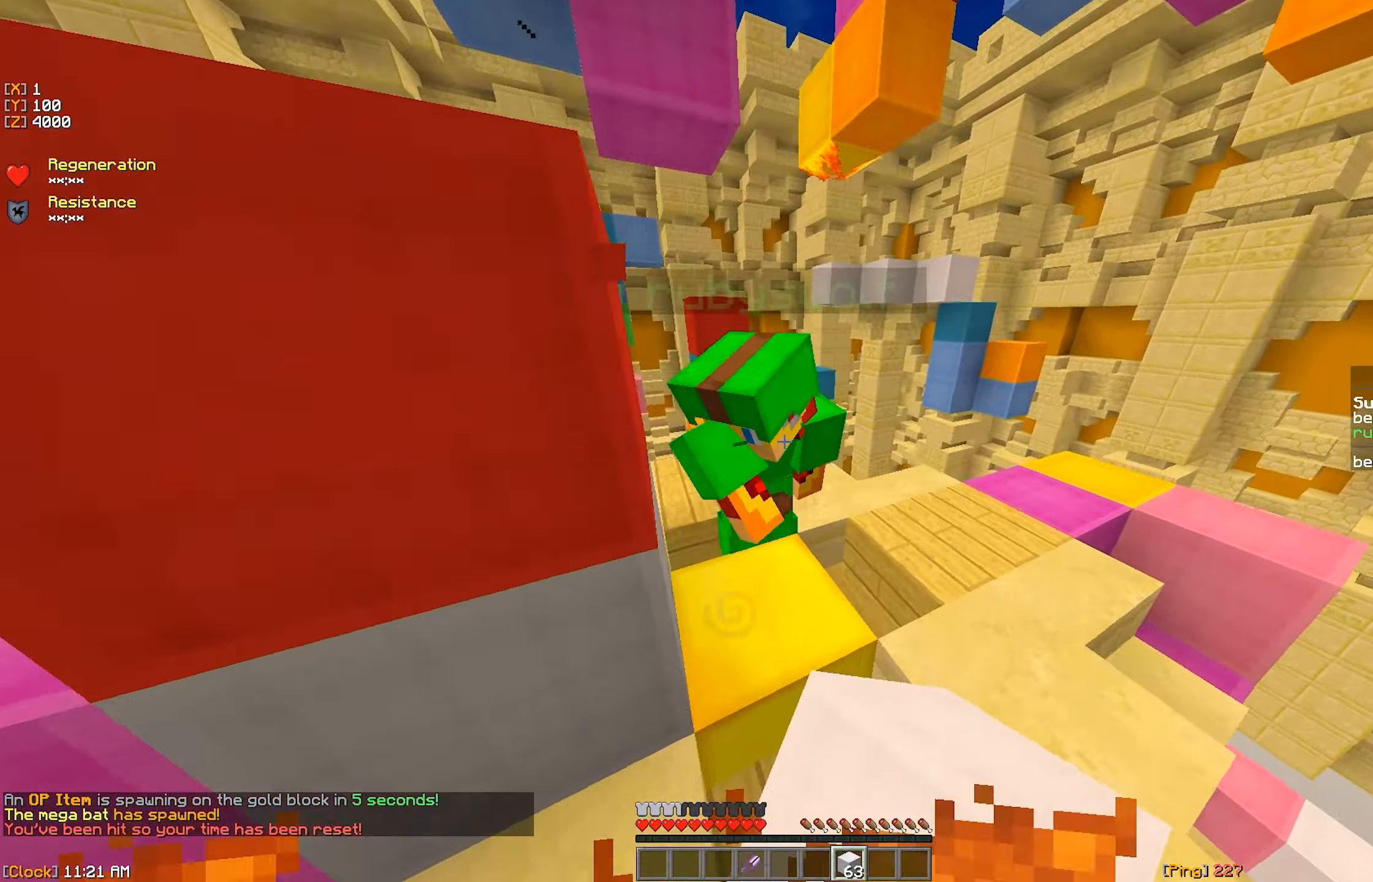
{"keys": [], "mouse": [], "events": [[16, "mouse_left", "up"], [66, "mouse_left", "down"], [83, "w", "up"], [150, "w", "down"], [233, "a", "down"], [233, "mouse_left", "up"], [233, "w", "up"], [283, "mouse_left", "down"], [333, "w", "down"], [450, "a", "up"], [466, "w", "up"], [483, "mouse_left", "up"]]}
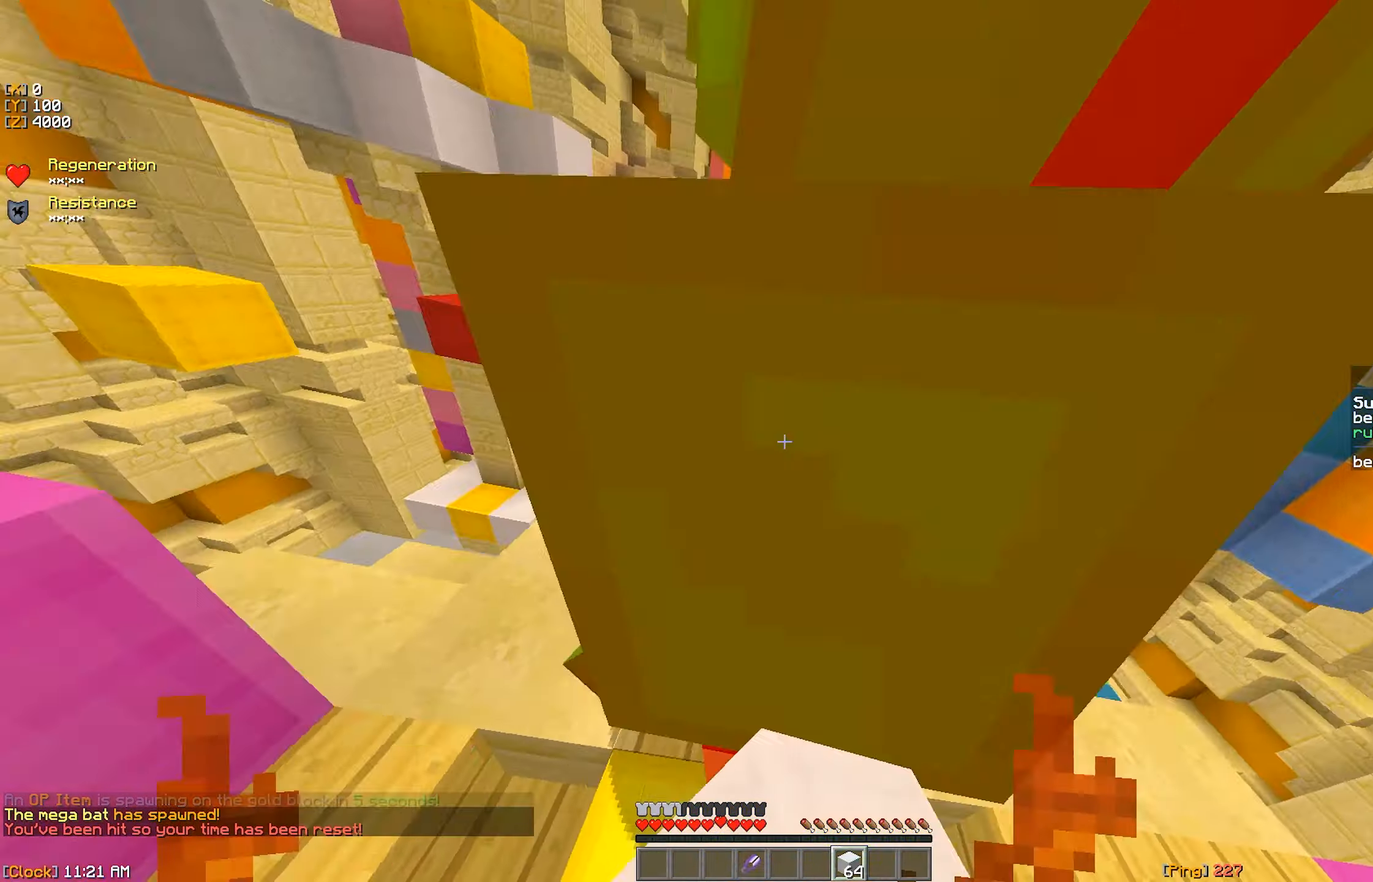
{"keys": [], "mouse": ["left"], "events": [[16, "mouse_left", "down"], [33, "w", "down"], [100, "mouse_left", "up"], [100, "w", "up"], [133, "mouse_left", "down"], [166, "w", "down"], [200, "mouse_left", "up"], [250, "mouse_left", "down"], [450, "mouse_left", "up"], [483, "mouse_left", "down"], [483, "w", "up"]]}
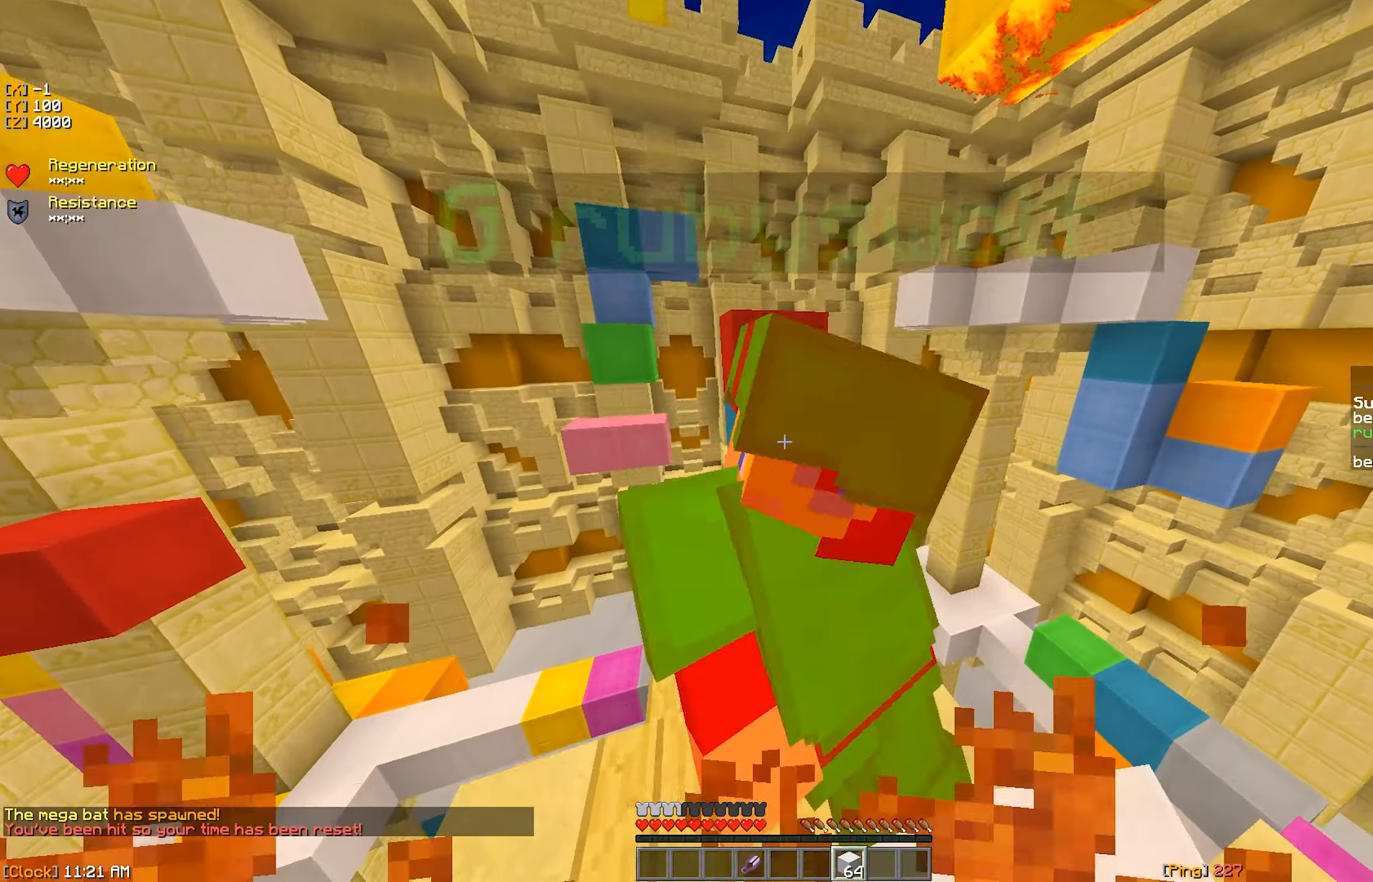
{"keys": ["w"], "mouse": ["left"], "events": [[33, "w", "down"], [133, "w", "up"], [166, "w", "down"], [250, "w", "up"], [300, "s", "down"], [416, "mouse_left", "up"], [416, "w", "down"], [450, "mouse_left", "down"], [450, "s", "up"]]}
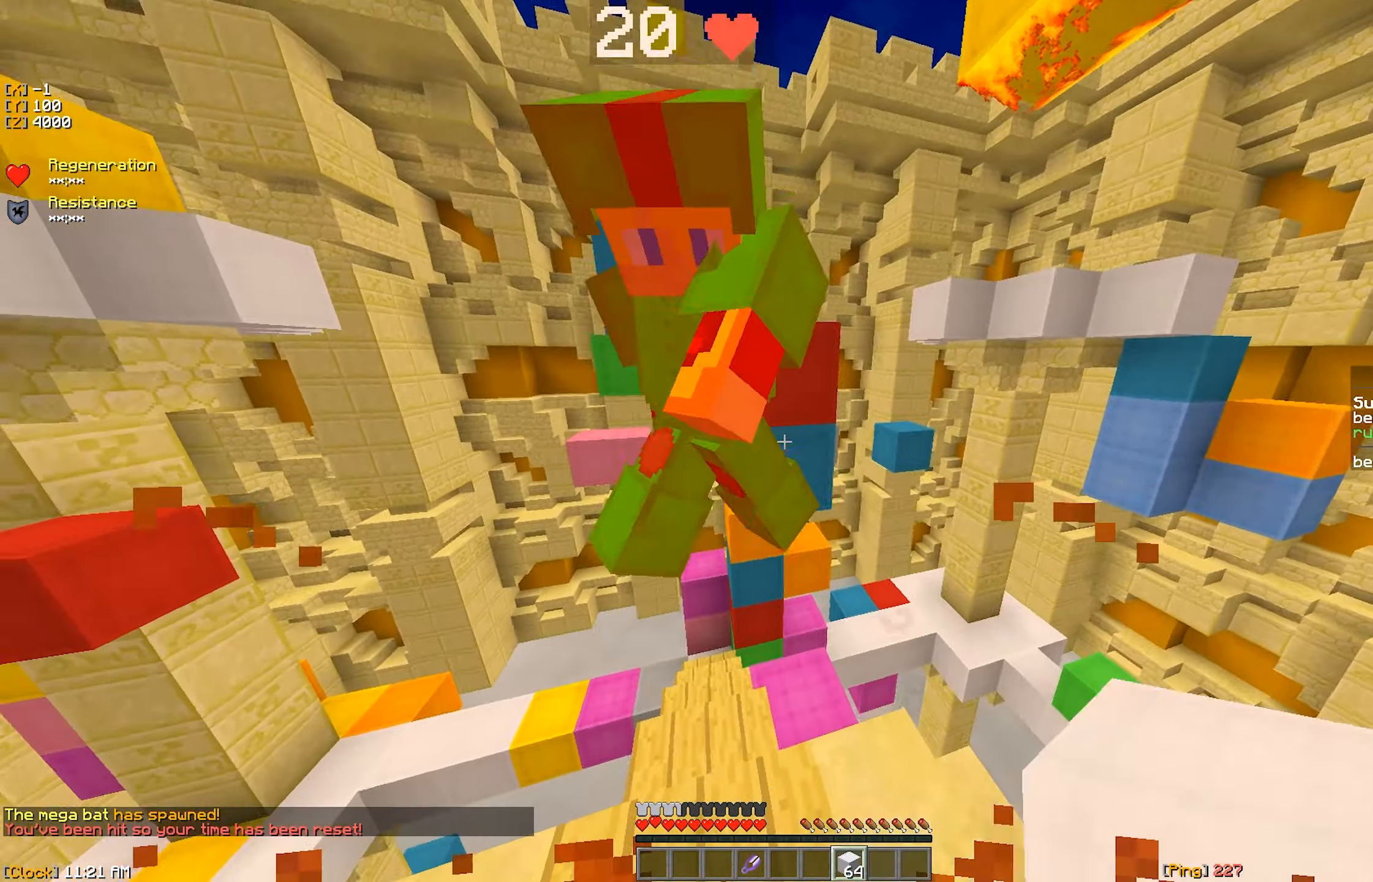
{"keys": [], "mouse": ["left"], "events": [[50, "mouse_left", "up"], [50, "w", "up"], [83, "mouse_left", "down"], [100, "w", "down"], [166, "mouse_left", "up"], [183, "w", "up"], [200, "mouse_left", "down"], [233, "s", "down"], [283, "mouse_left", "up"], [316, "mouse_left", "down"], [333, "w", "down"], [366, "s", "up"], [400, "mouse_left", "up"], [433, "mouse_left", "down"], [500, "w", "up"]]}
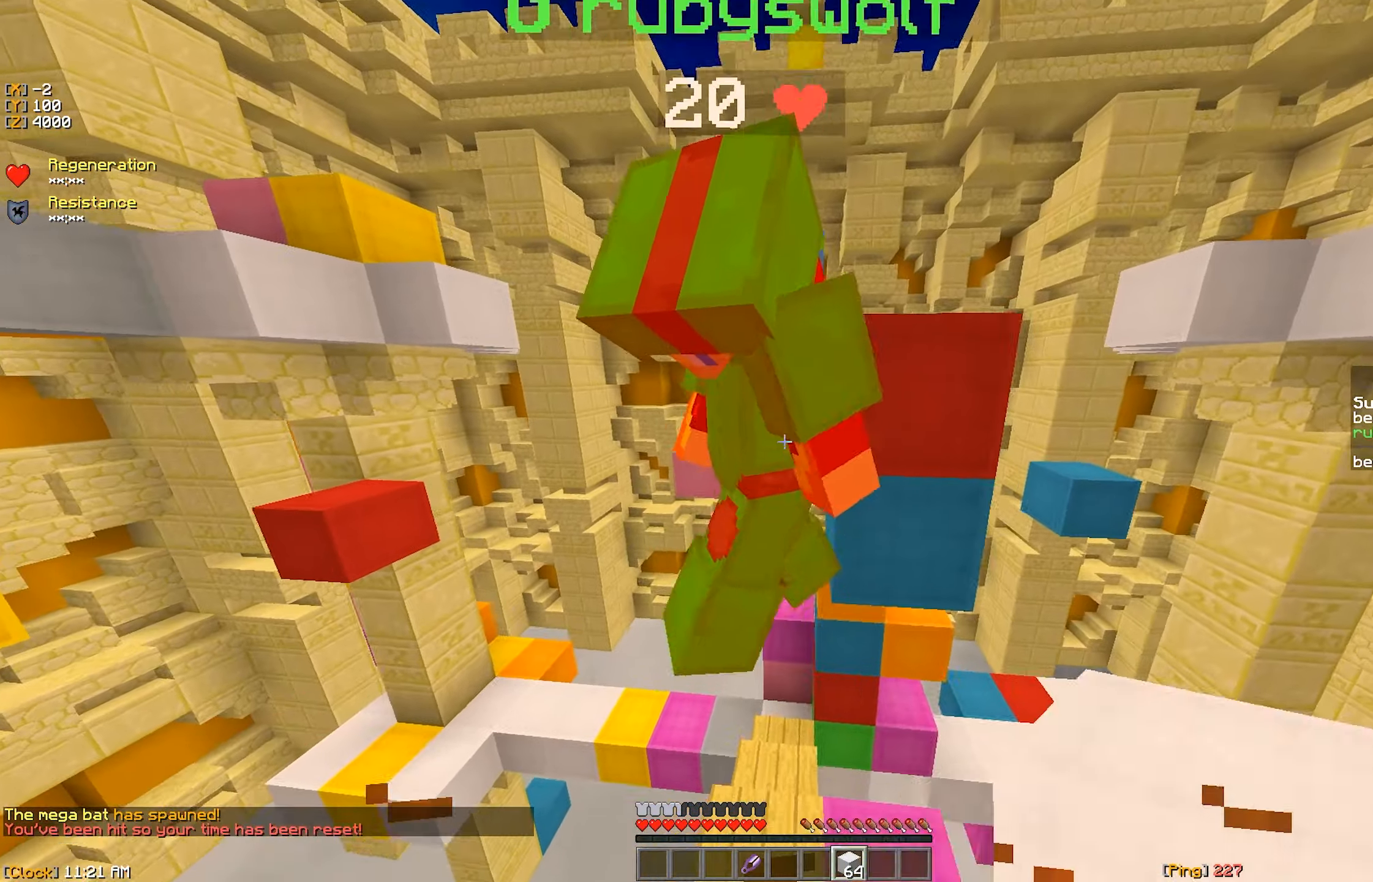
{"keys": ["s", "w"], "mouse": ["left"], "events": [[33, "s", "down"], [83, "s", "up"], [233, "w", "down"], [266, "mouse_left", "up"], [300, "mouse_left", "down"], [316, "s", "down"], [333, "w", "up"], [500, "w", "down"]]}
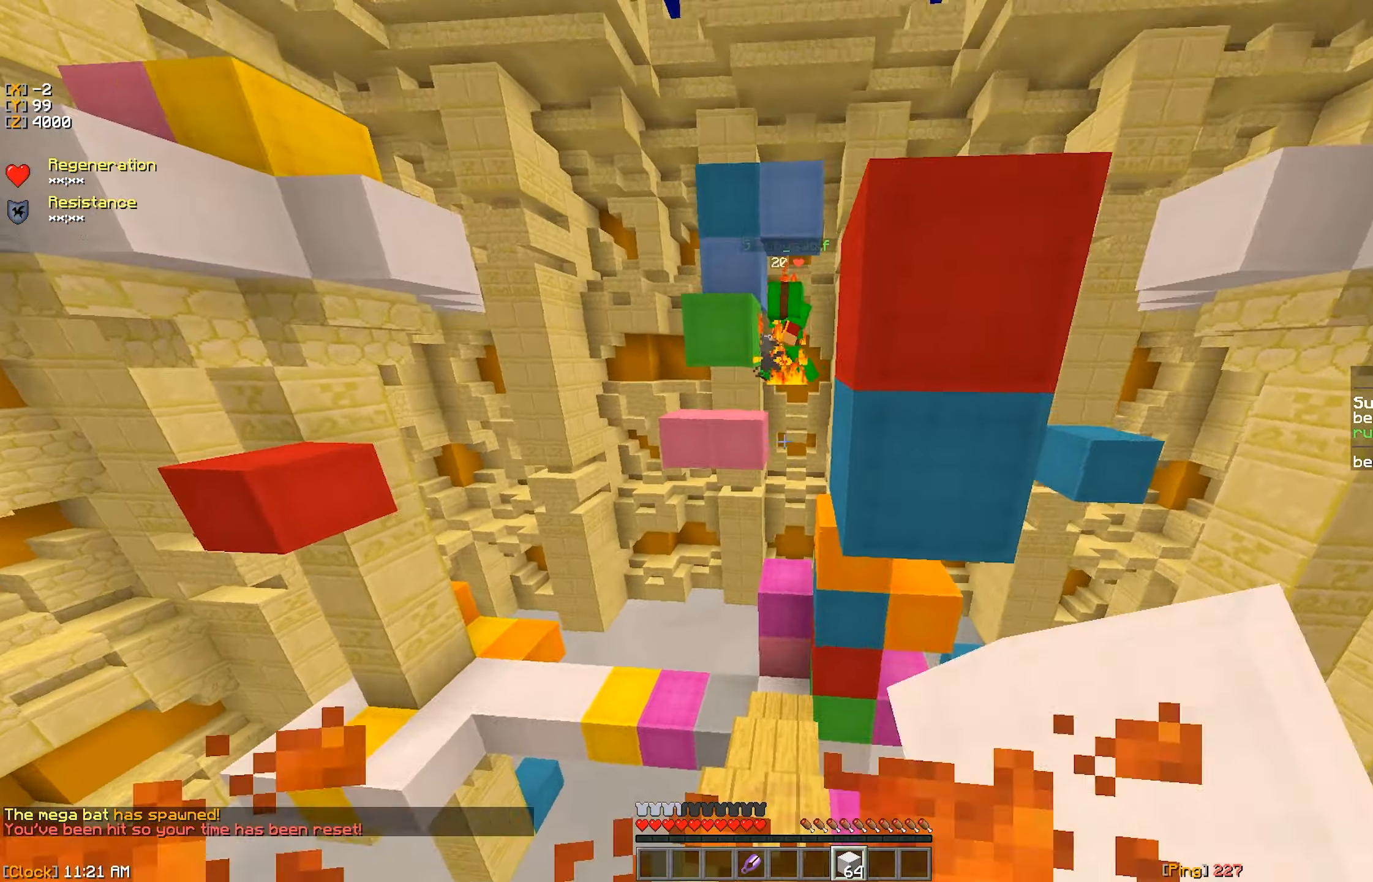
{"keys": ["s"], "mouse": [], "events": [[16, "mouse_left", "up"], [50, "s", "up"], [66, "mouse_left", "down"], [116, "mouse_left", "up"], [150, "s", "down"], [166, "w", "up"], [183, "mouse_left", "down"], [316, "mouse_left", "up"]]}
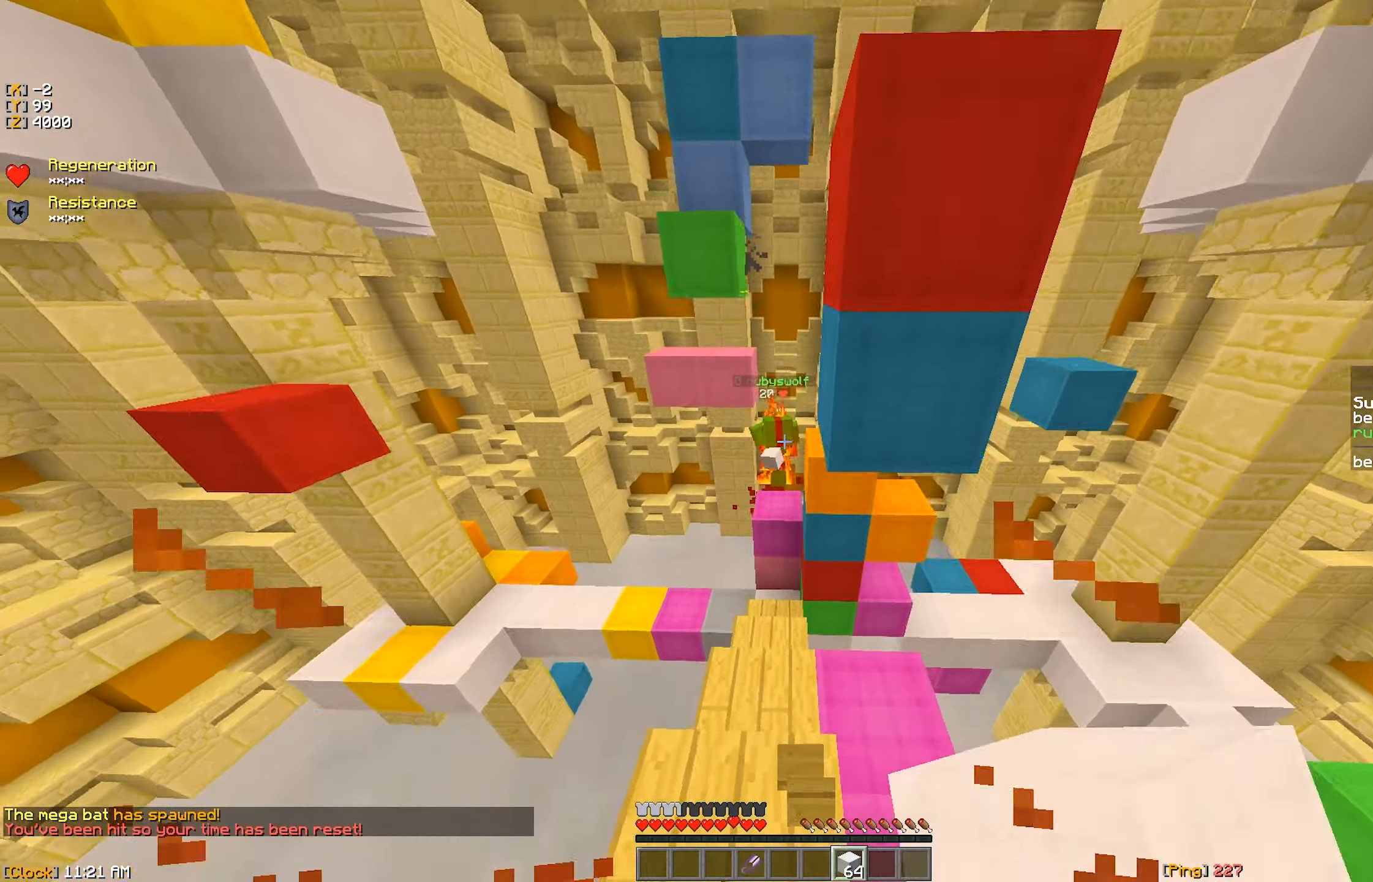
{"keys": ["w"], "mouse": ["left"], "events": [[366, "w", "down"], [400, "s", "up"], [483, "mouse_left", "down"]]}
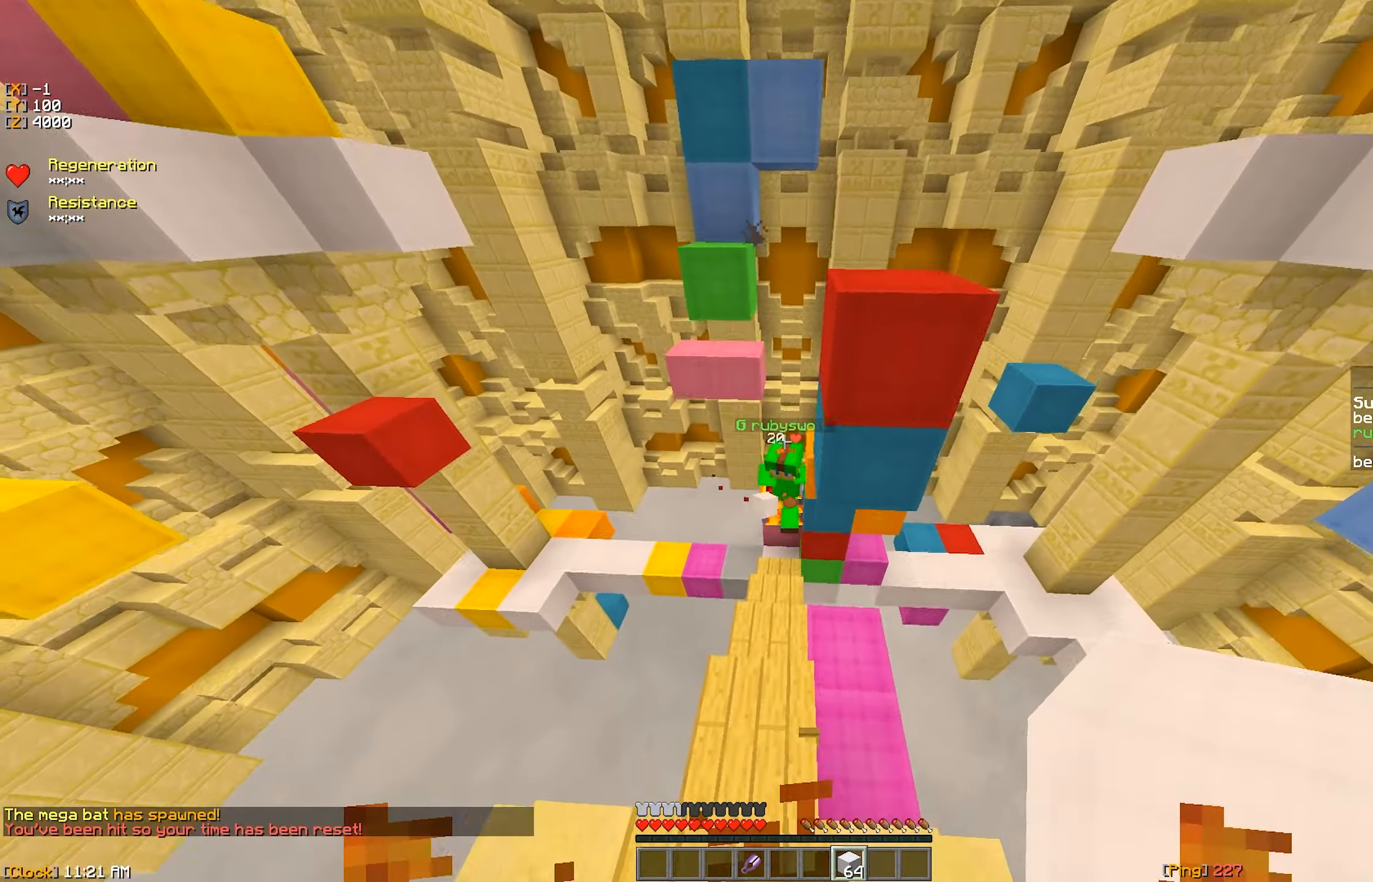
{"keys": ["s"], "mouse": ["left"], "events": [[183, "mouse_left", "up"], [233, "mouse_left", "down"], [316, "mouse_left", "up"], [367, "mouse_left", "down"], [367, "s", "down"], [400, "w", "up"]]}
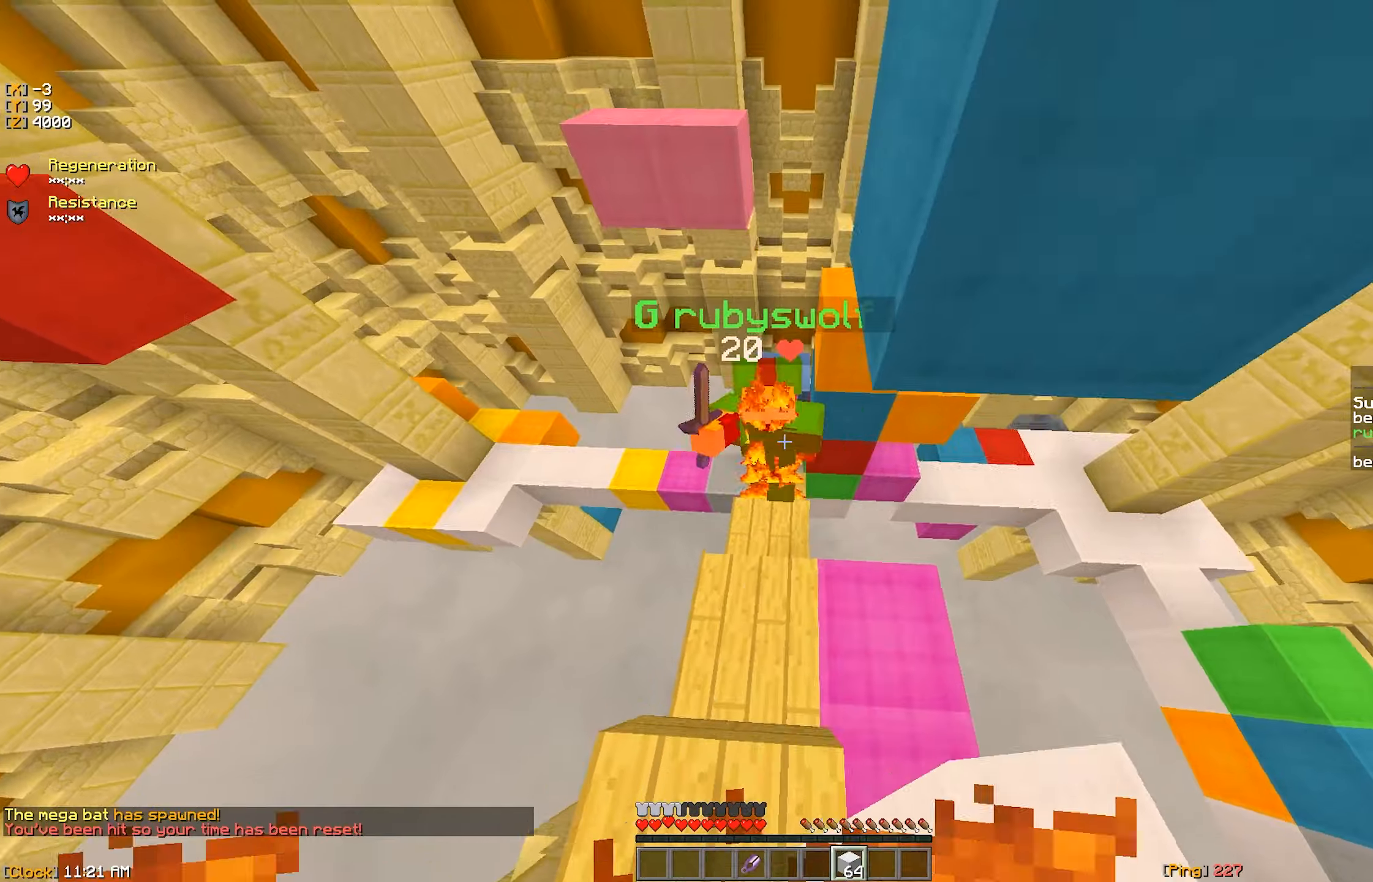
{"keys": ["w"], "mouse": ["right"], "events": [[67, "mouse_left", "up"], [100, "mouse_left", "down"], [183, "mouse_left", "up"], [217, "mouse_left", "down"], [283, "mouse_left", "up"], [317, "s", "up"], [450, "mouse_right", "down"], [467, "w", "down"]]}
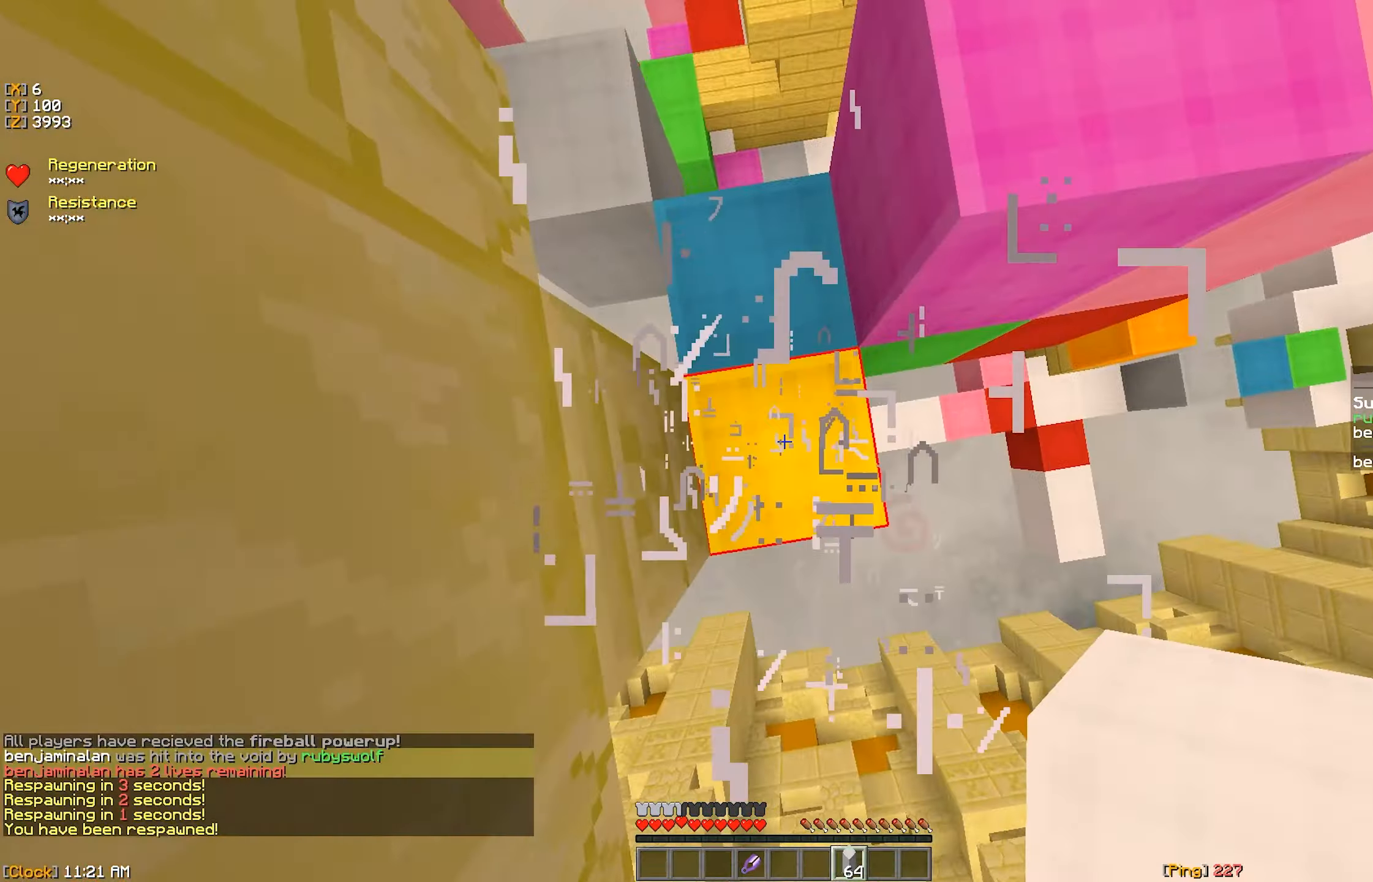
{"keys": [], "mouse": ["right"], "events": [[50, "mouse_right", "up"], [217, "w", "up"], [483, "mouse_right", "down"]]}
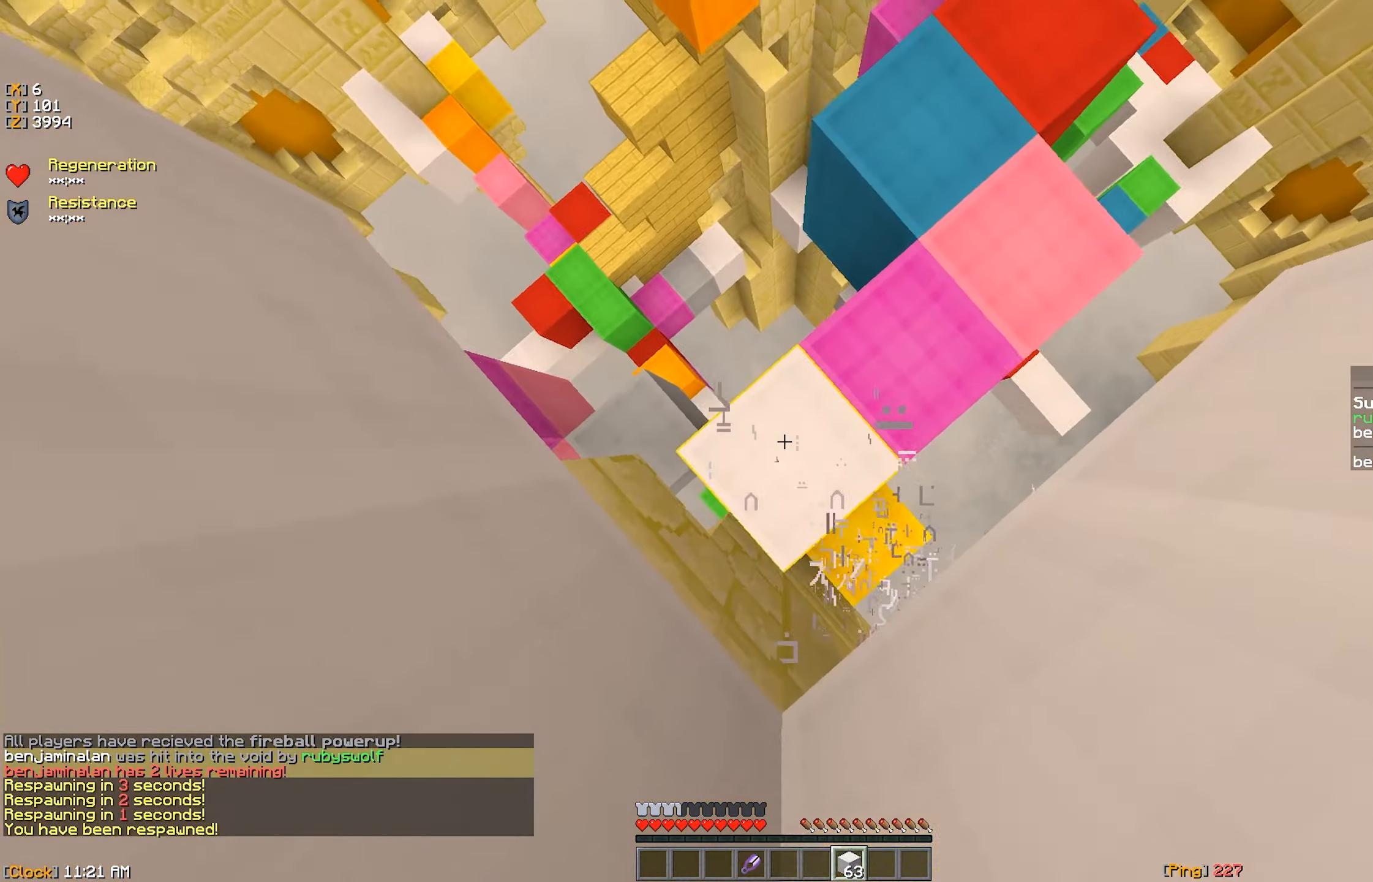
{"keys": [], "mouse": ["right"], "events": [[83, "mouse_right", "up"], [150, "w", "down"], [233, "d", "down"], [333, "w", "up"], [433, "d", "up"], [450, "mouse_right", "down"]]}
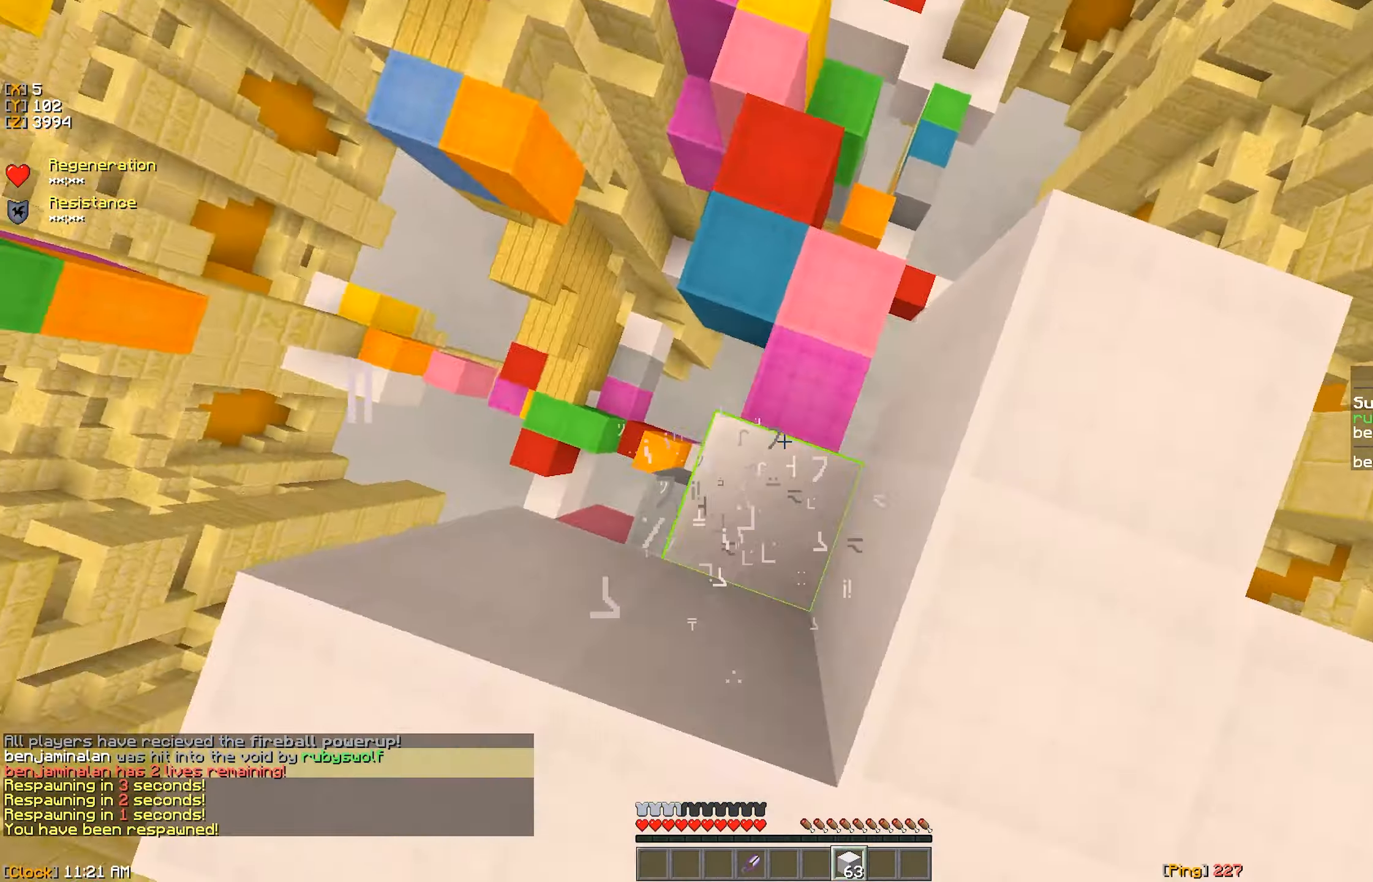
{"keys": [], "mouse": ["right"], "events": [[17, "mouse_right", "up"], [83, "mouse_right", "down"], [150, "mouse_right", "up"], [183, "w", "down"], [217, "mouse_right", "down"], [283, "mouse_right", "up"], [300, "d", "down"], [350, "mouse_right", "down"], [367, "w", "up"], [400, "d", "up"], [417, "mouse_right", "up"], [450, "mouse_right", "down"]]}
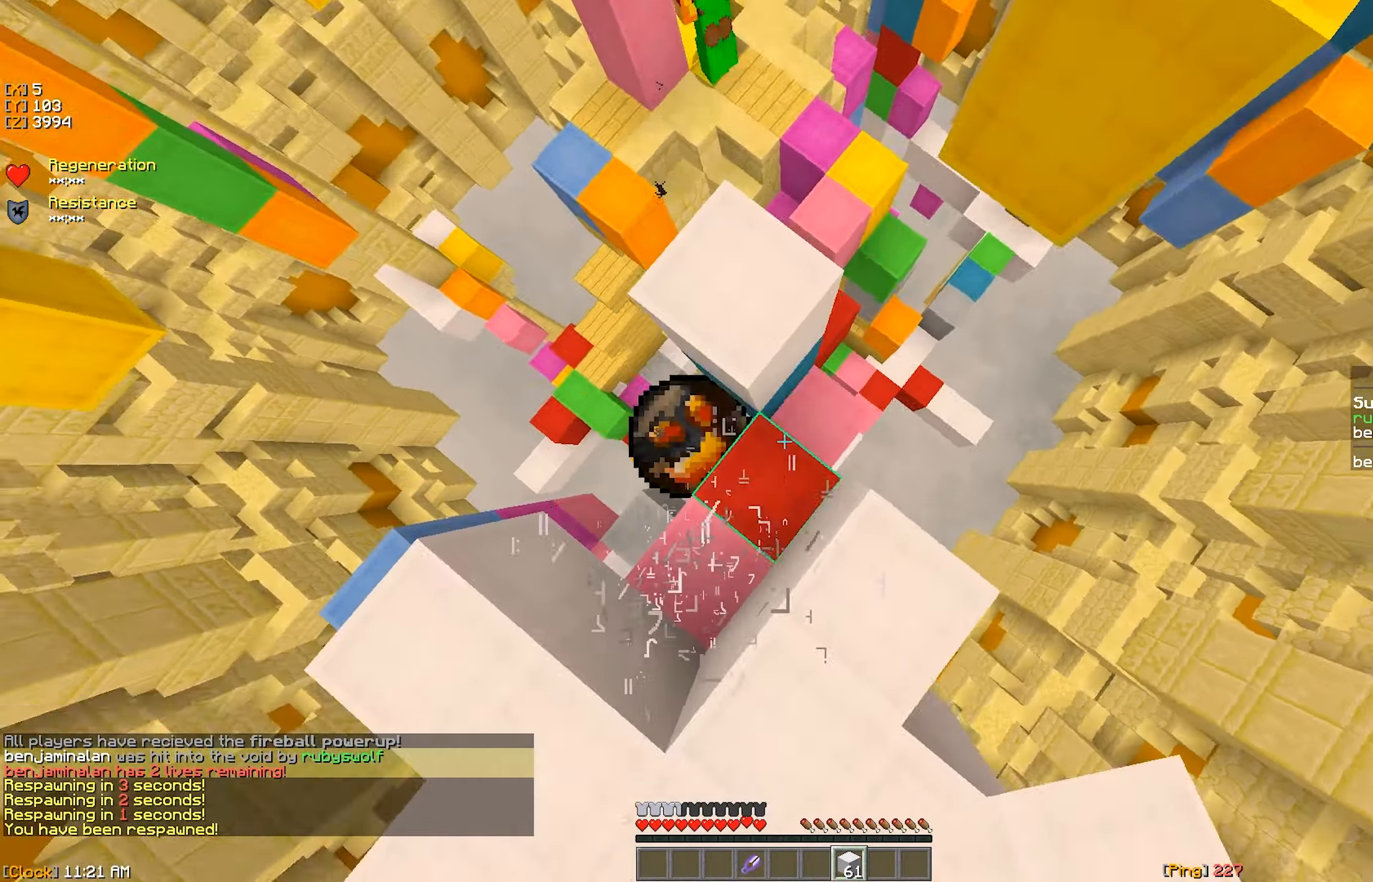
{"keys": ["a", "w"], "mouse": [], "events": [[50, "mouse_right", "up"], [83, "mouse_right", "down"], [167, "mouse_right", "up"], [183, "a", "down"], [217, "mouse_right", "down"], [233, "w", "down"], [283, "mouse_right", "up"], [350, "mouse_right", "down"], [433, "mouse_right", "up"]]}
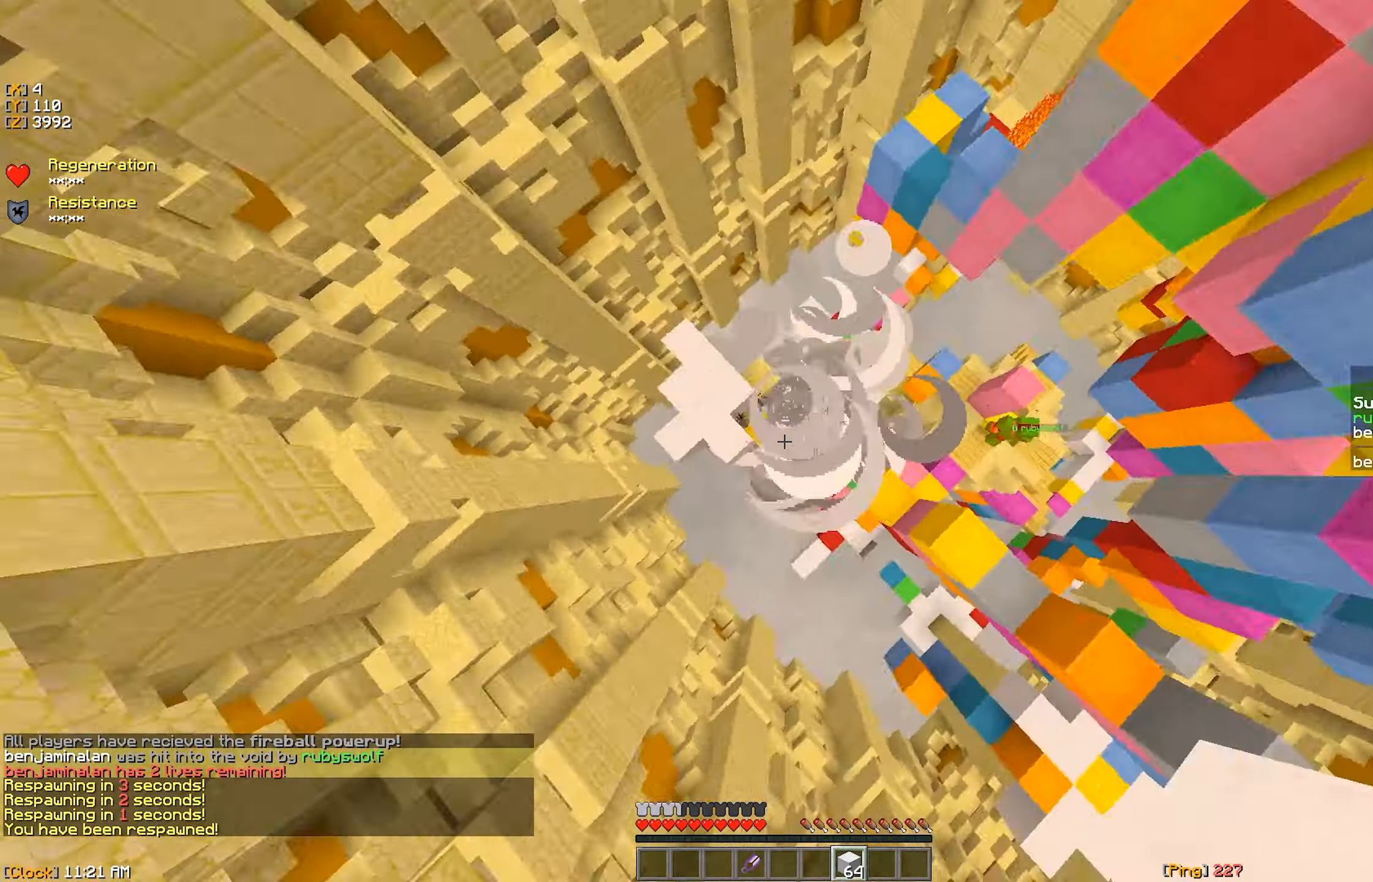
{"keys": ["w"], "mouse": [], "events": [[317, "a", "up"]]}
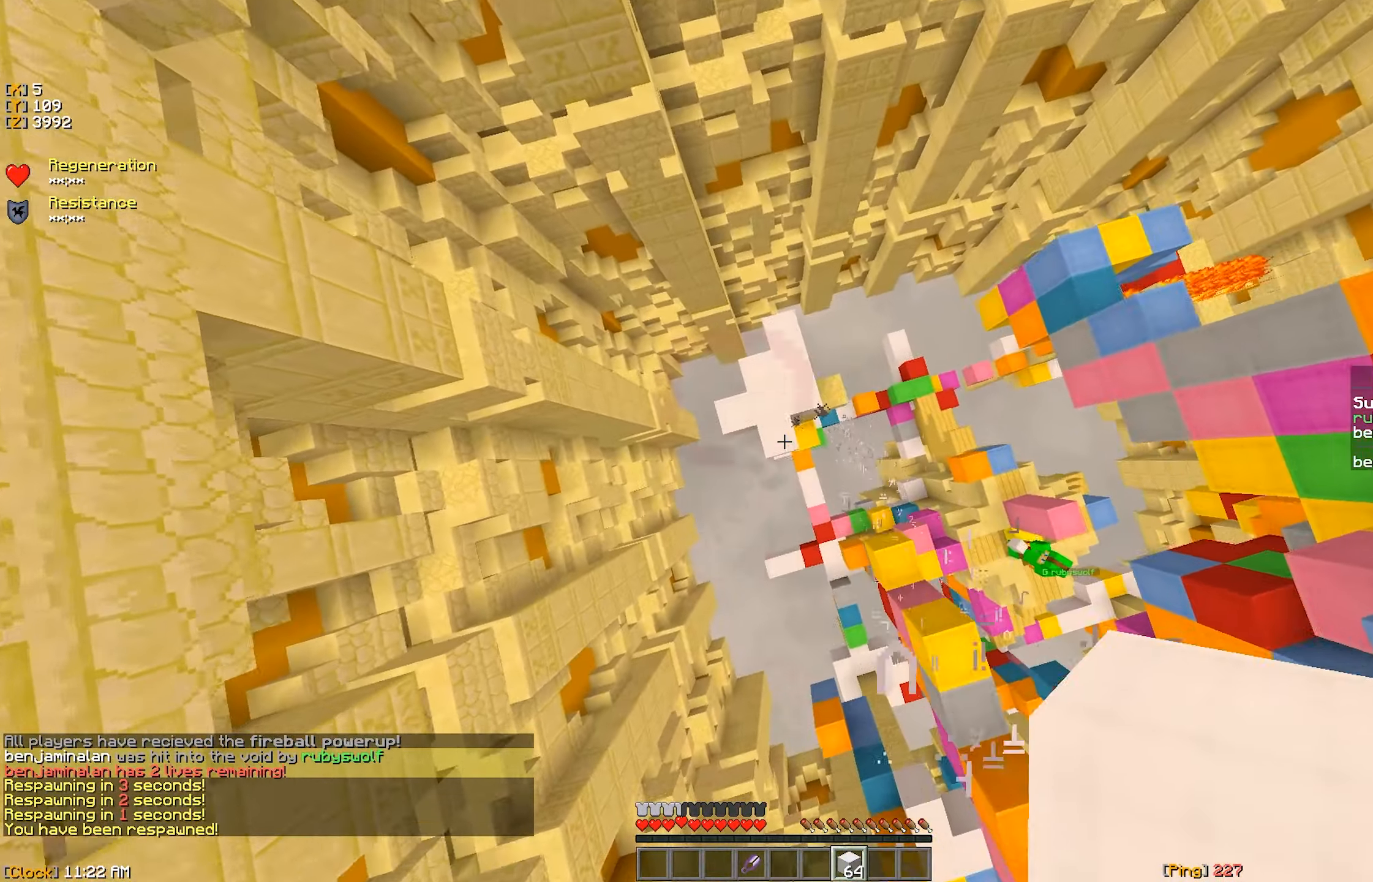
{"keys": ["d"], "mouse": ["right"], "events": [[217, "w", "up"], [250, "mouse_right", "down"], [283, "d", "down"], [433, "mouse_right", "up"], [500, "mouse_right", "down"]]}
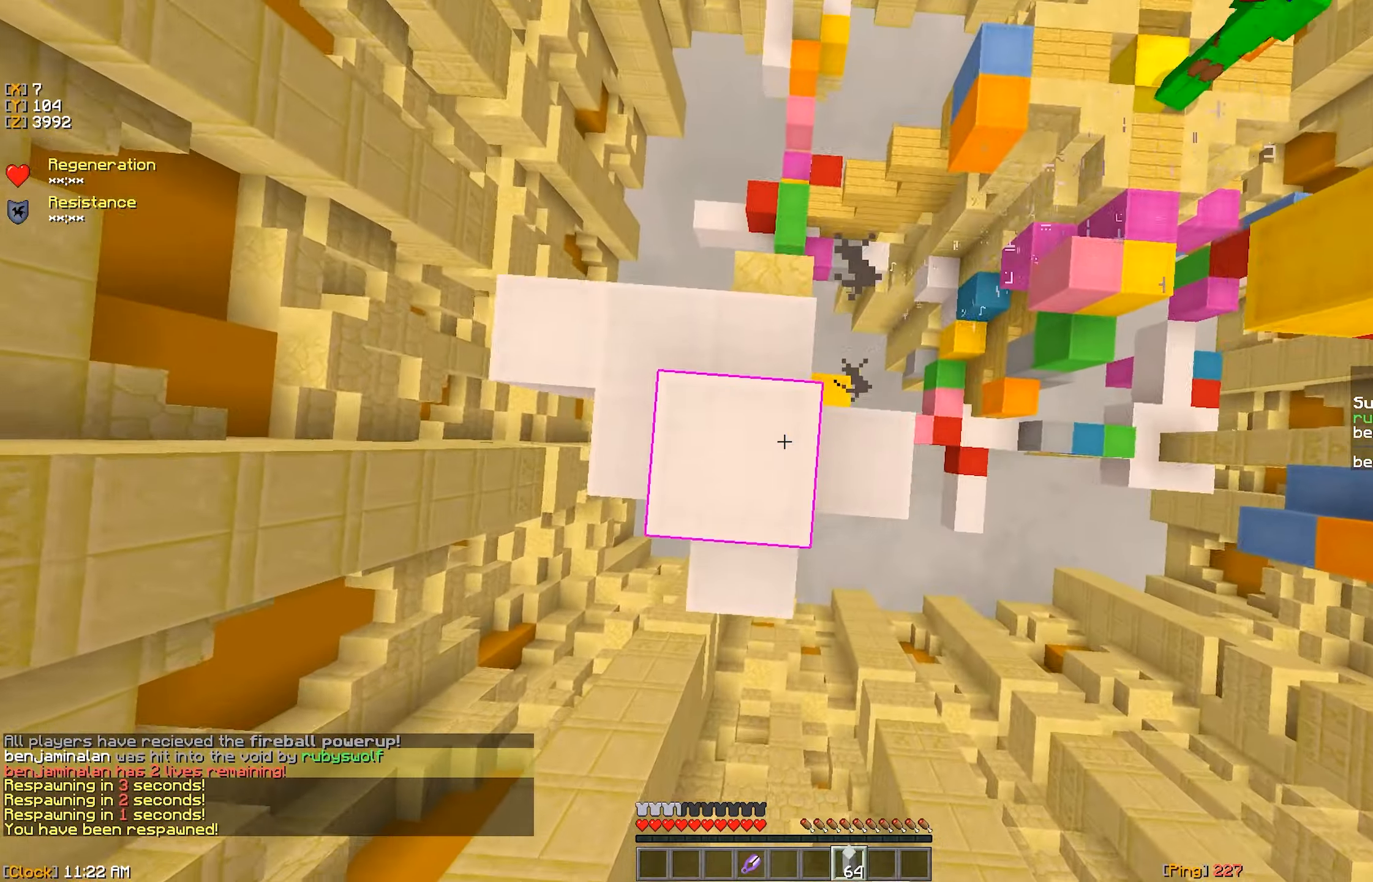
{"keys": [], "mouse": ["right"], "events": [[50, "mouse_right", "up"], [117, "mouse_right", "down"], [200, "mouse_right", "up"], [217, "s", "down"], [233, "d", "up"], [267, "mouse_right", "down"], [317, "mouse_right", "up"], [333, "s", "up"], [383, "mouse_right", "down"]]}
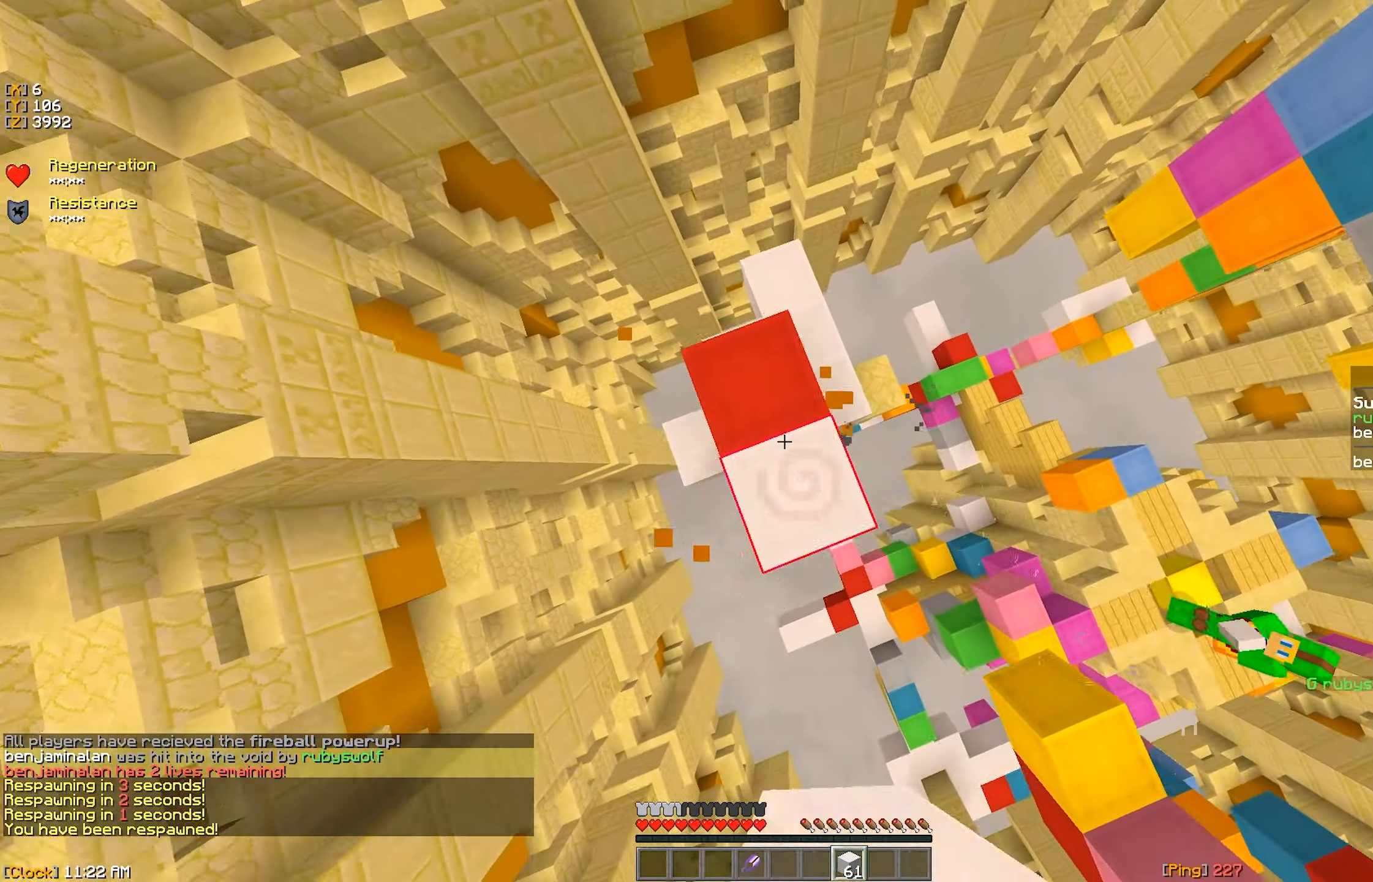
{"keys": ["d"], "mouse": [], "events": [[33, "d", "down"], [33, "w", "down"], [183, "w", "up"], [200, "mouse_right", "up"], [283, "mouse_right", "down"], [383, "mouse_right", "up"], [450, "mouse_right", "down"], [500, "mouse_right", "up"]]}
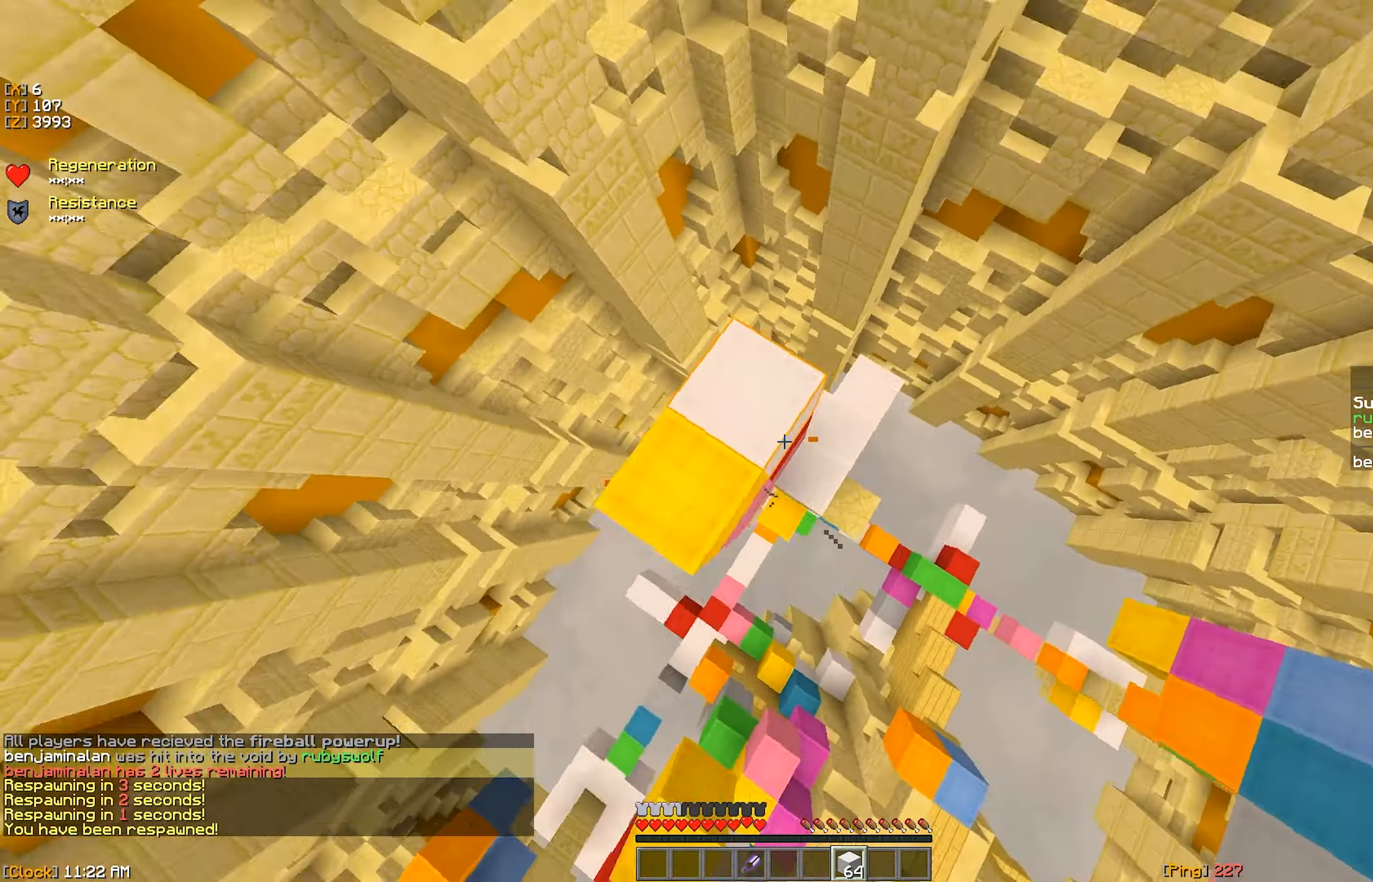
{"keys": [], "mouse": ["right"], "events": [[50, "d", "up"], [67, "mouse_right", "down"], [150, "mouse_right", "up"], [183, "s", "down"], [200, "mouse_right", "down"], [317, "d", "down"], [400, "mouse_right", "up"], [467, "mouse_right", "down"], [484, "d", "up"], [484, "s", "up"]]}
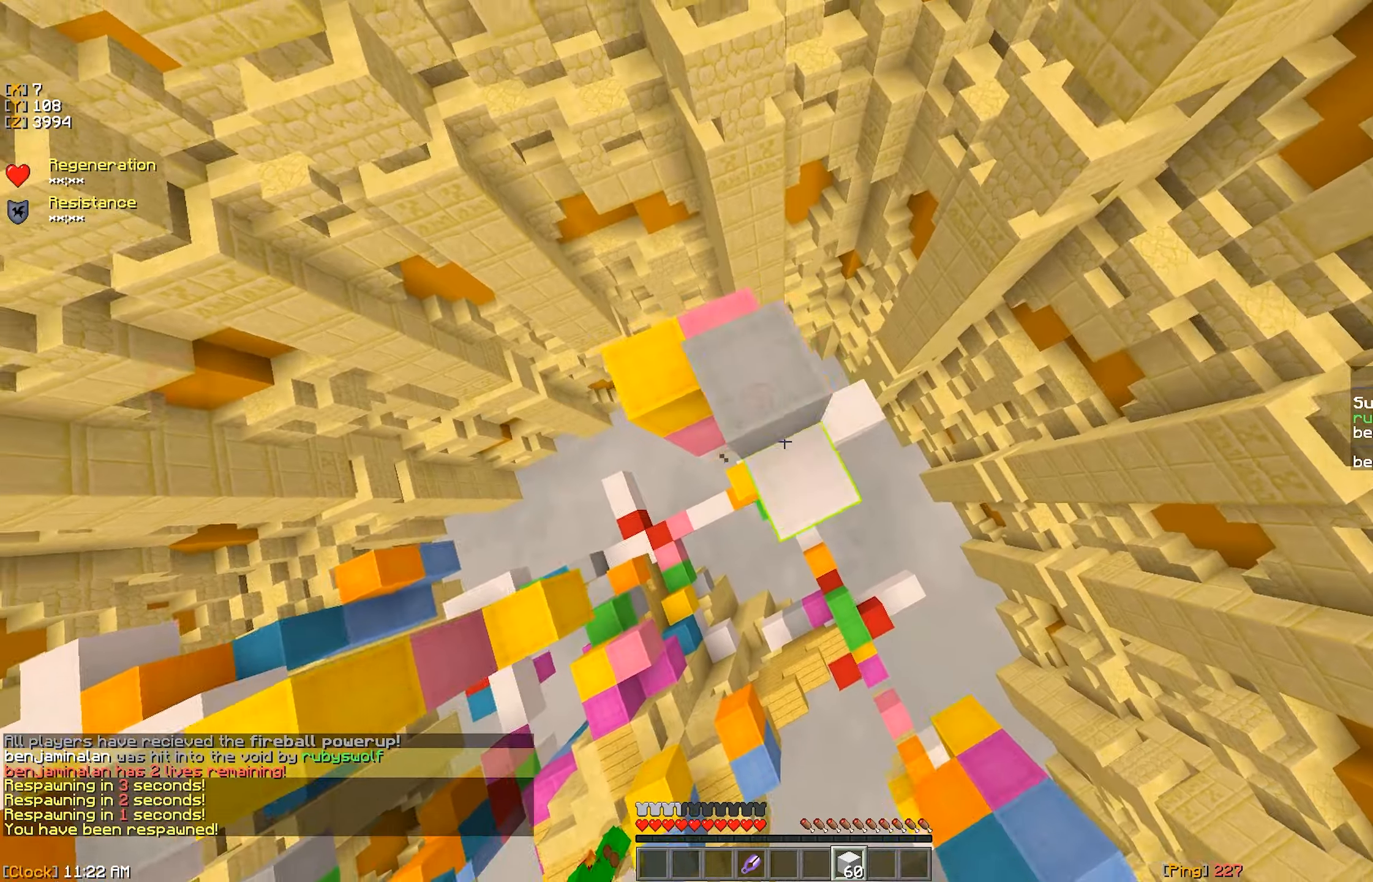
{"keys": [], "mouse": ["right"], "events": [[250, "s", "down"], [317, "mouse_right", "up"], [384, "mouse_right", "down"], [434, "s", "up"], [467, "mouse_right", "up"], [500, "mouse_right", "down"]]}
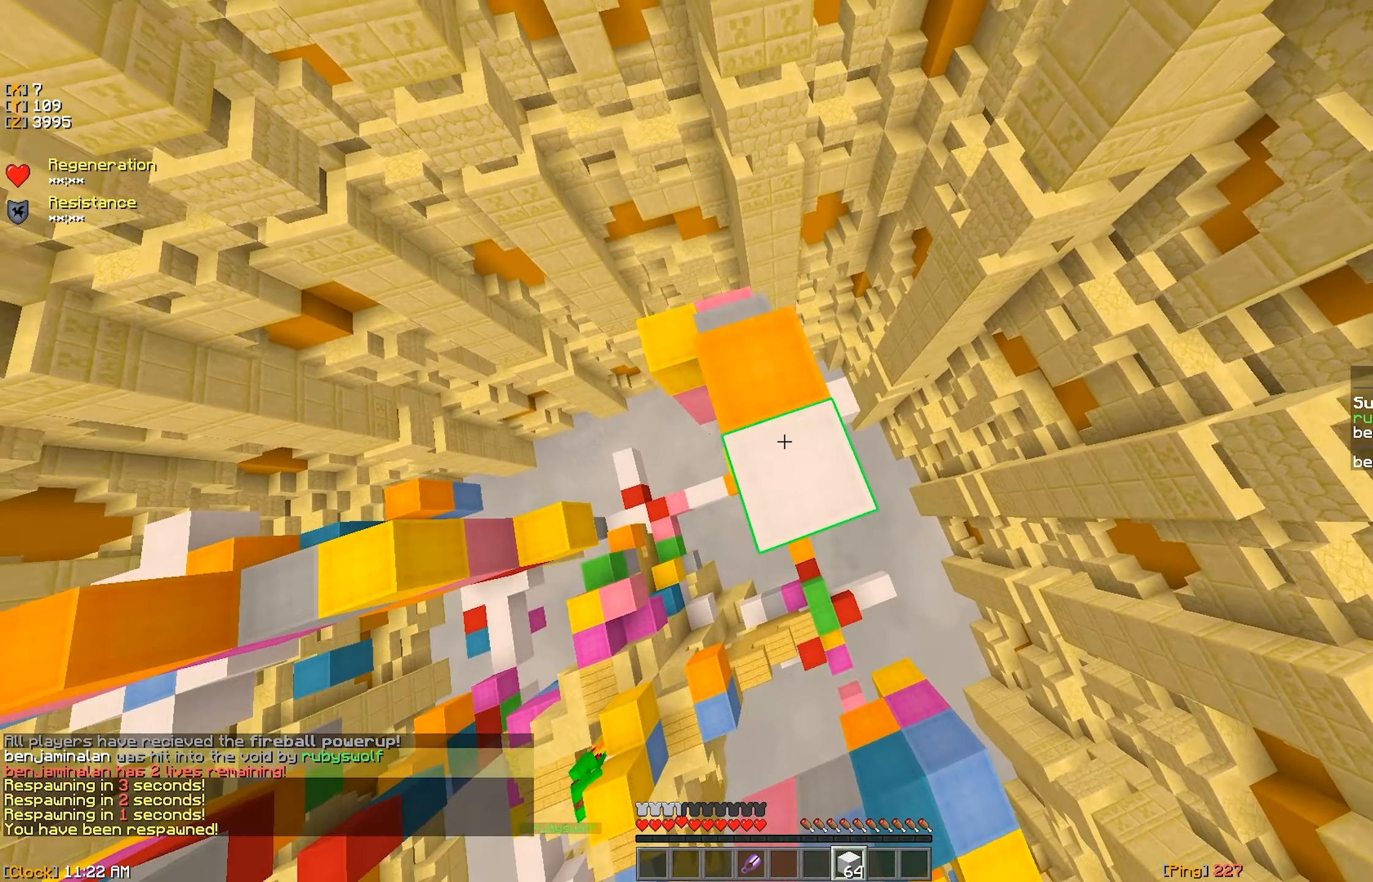
{"keys": [], "mouse": ["right"], "events": [[117, "mouse_right", "up"], [150, "mouse_right", "down"], [167, "d", "down"], [217, "s", "down"], [234, "mouse_right", "up"], [300, "mouse_right", "down"], [350, "d", "up"], [384, "mouse_right", "up"], [417, "s", "up"], [450, "mouse_right", "down"]]}
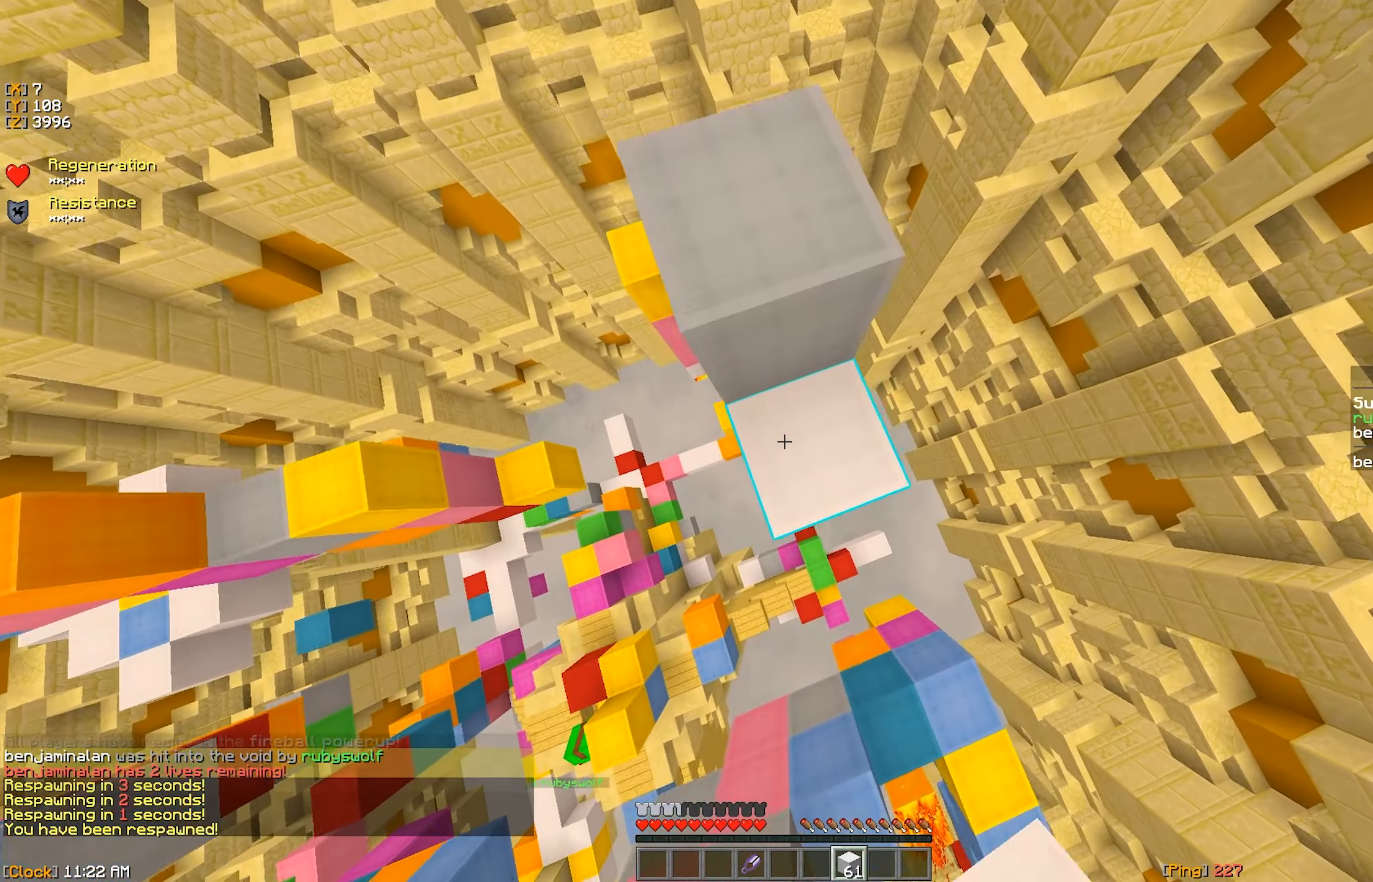
{"keys": ["a"], "mouse": [], "events": [[34, "mouse_right", "up"], [84, "mouse_right", "down"], [117, "w", "down"], [167, "mouse_right", "up"], [217, "mouse_right", "down"], [300, "mouse_right", "up"], [334, "a", "down"], [350, "mouse_right", "down"], [417, "w", "up"], [434, "mouse_right", "up"]]}
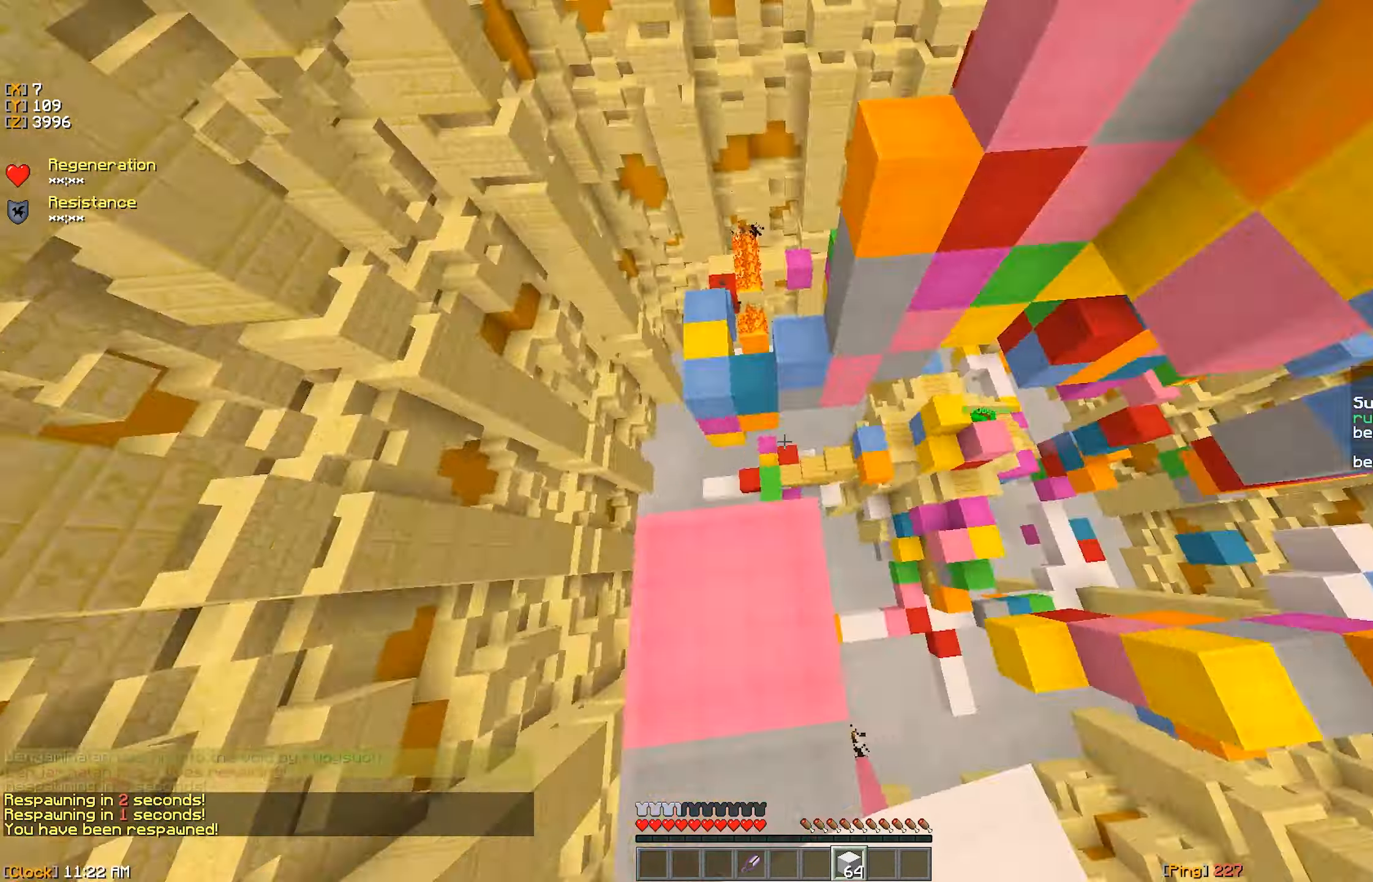
{"keys": ["w"], "mouse": ["right"], "events": [[34, "a", "up"], [167, "mouse_right", "down"], [200, "s", "down"], [217, "mouse_right", "up"], [284, "mouse_right", "down"], [334, "s", "up"], [350, "mouse_right", "up"], [417, "w", "down"], [434, "mouse_right", "down"]]}
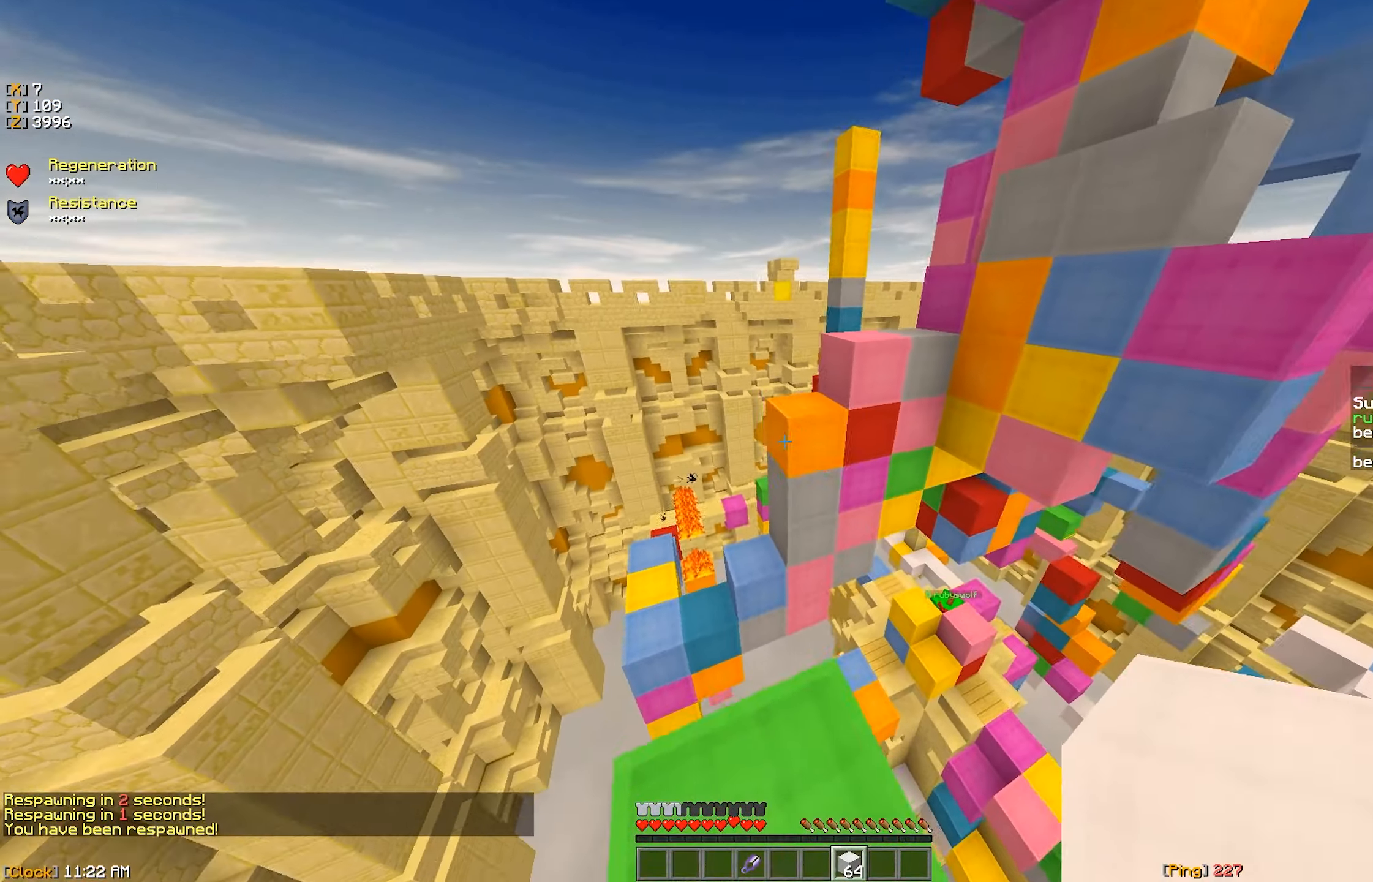
{"keys": ["w"], "mouse": [], "events": [[17, "mouse_right", "up"], [67, "mouse_right", "down"], [67, "w", "up"], [150, "mouse_right", "up"], [184, "s", "down"], [200, "mouse_right", "down"], [284, "mouse_right", "up"], [350, "mouse_right", "down"], [367, "s", "up"], [367, "w", "down"], [450, "mouse_right", "up"]]}
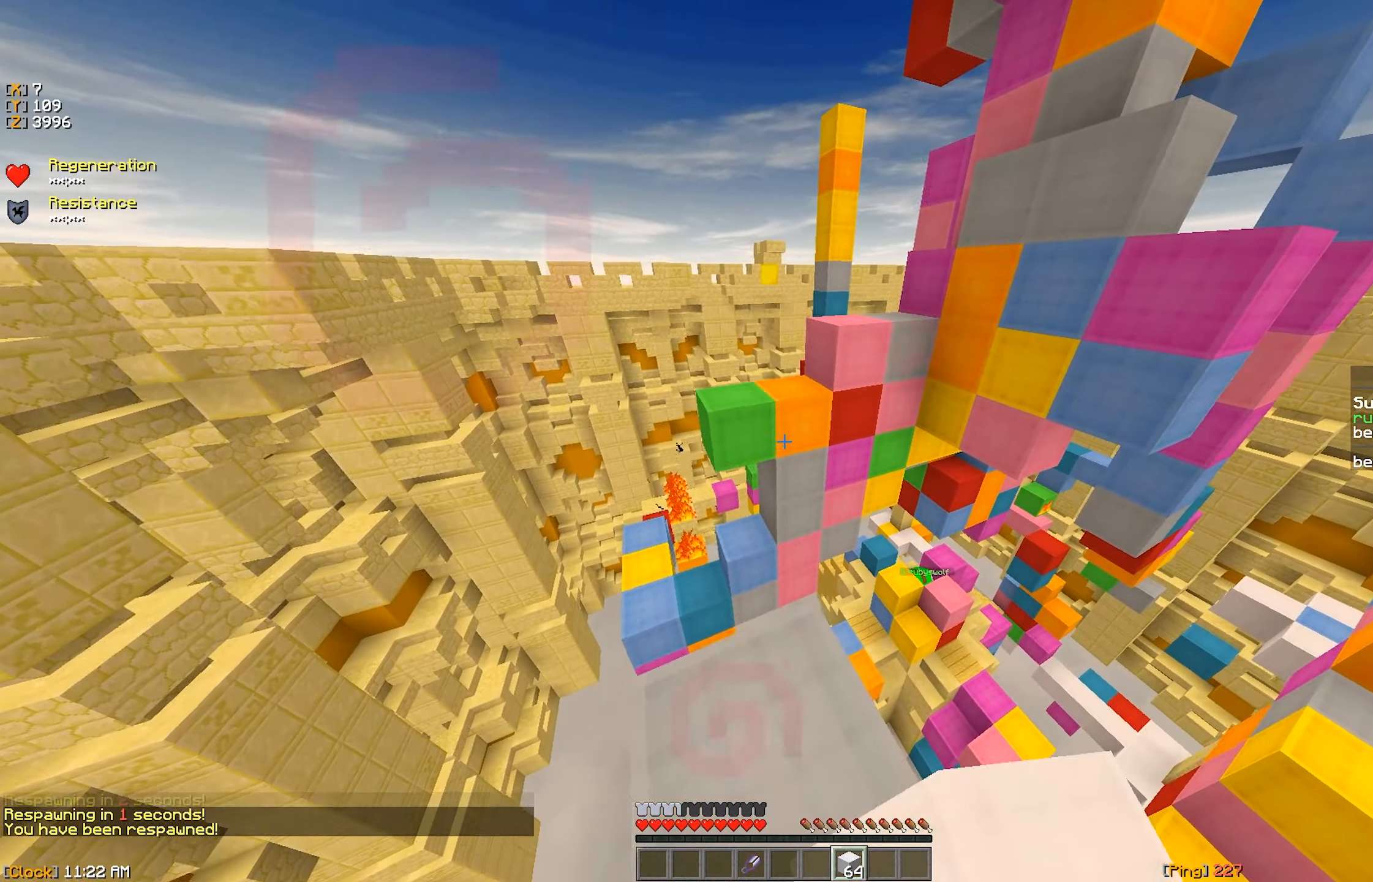
{"keys": ["w"], "mouse": [], "events": [[67, "mouse_right", "down"], [67, "s", "down"], [67, "w", "up"], [134, "mouse_right", "up"], [200, "mouse_right", "down"], [267, "mouse_right", "up"], [284, "s", "up"], [317, "w", "down"], [350, "mouse_right", "down"], [367, "mouse_right", "up"]]}
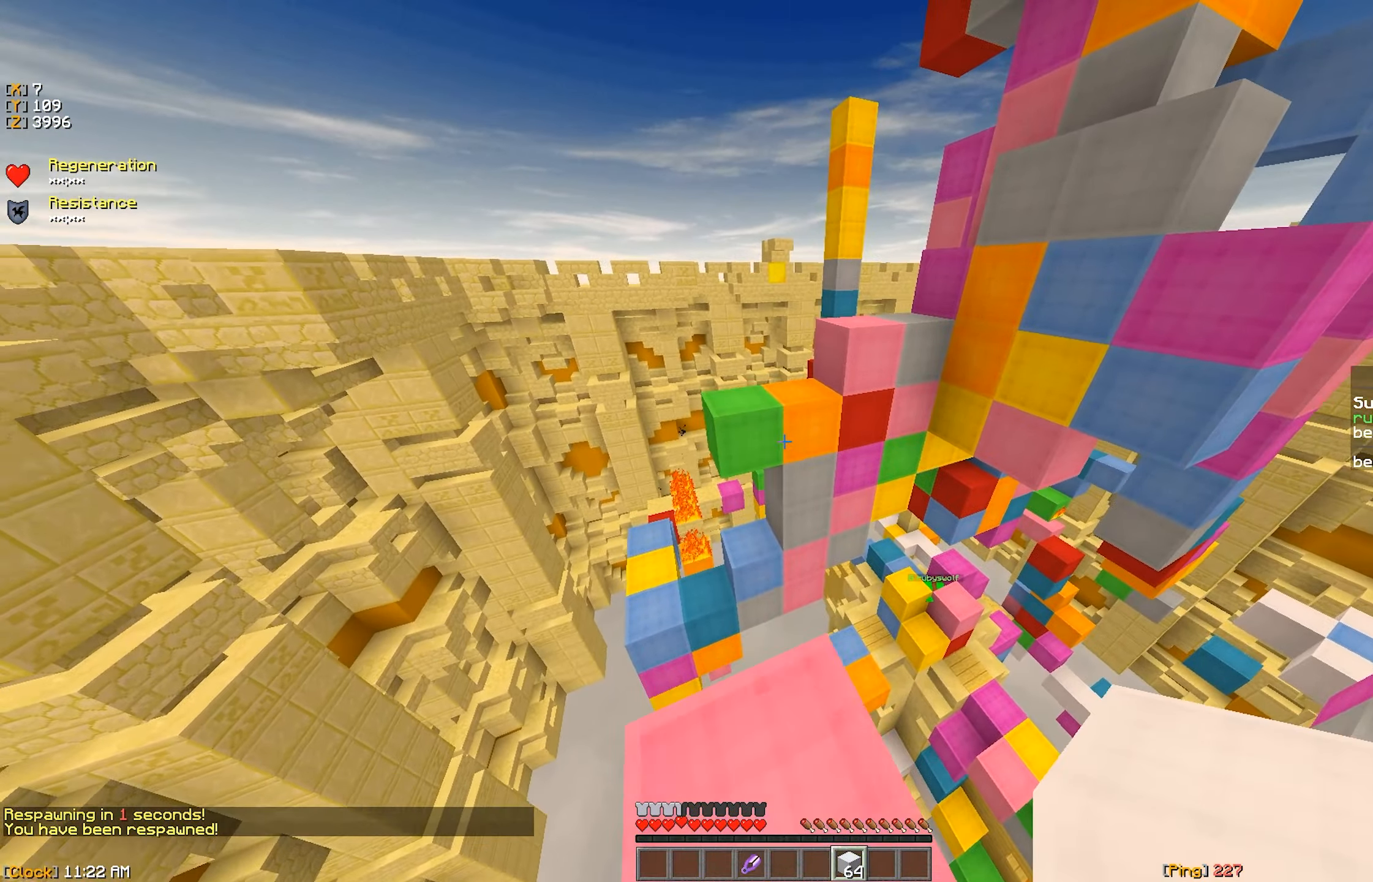
{"keys": [], "mouse": [], "events": [[100, "mouse_right", "down"], [134, "w", "up"], [150, "s", "down"], [334, "mouse_right", "up"], [400, "mouse_right", "down"], [434, "s", "up"], [484, "mouse_right", "up"]]}